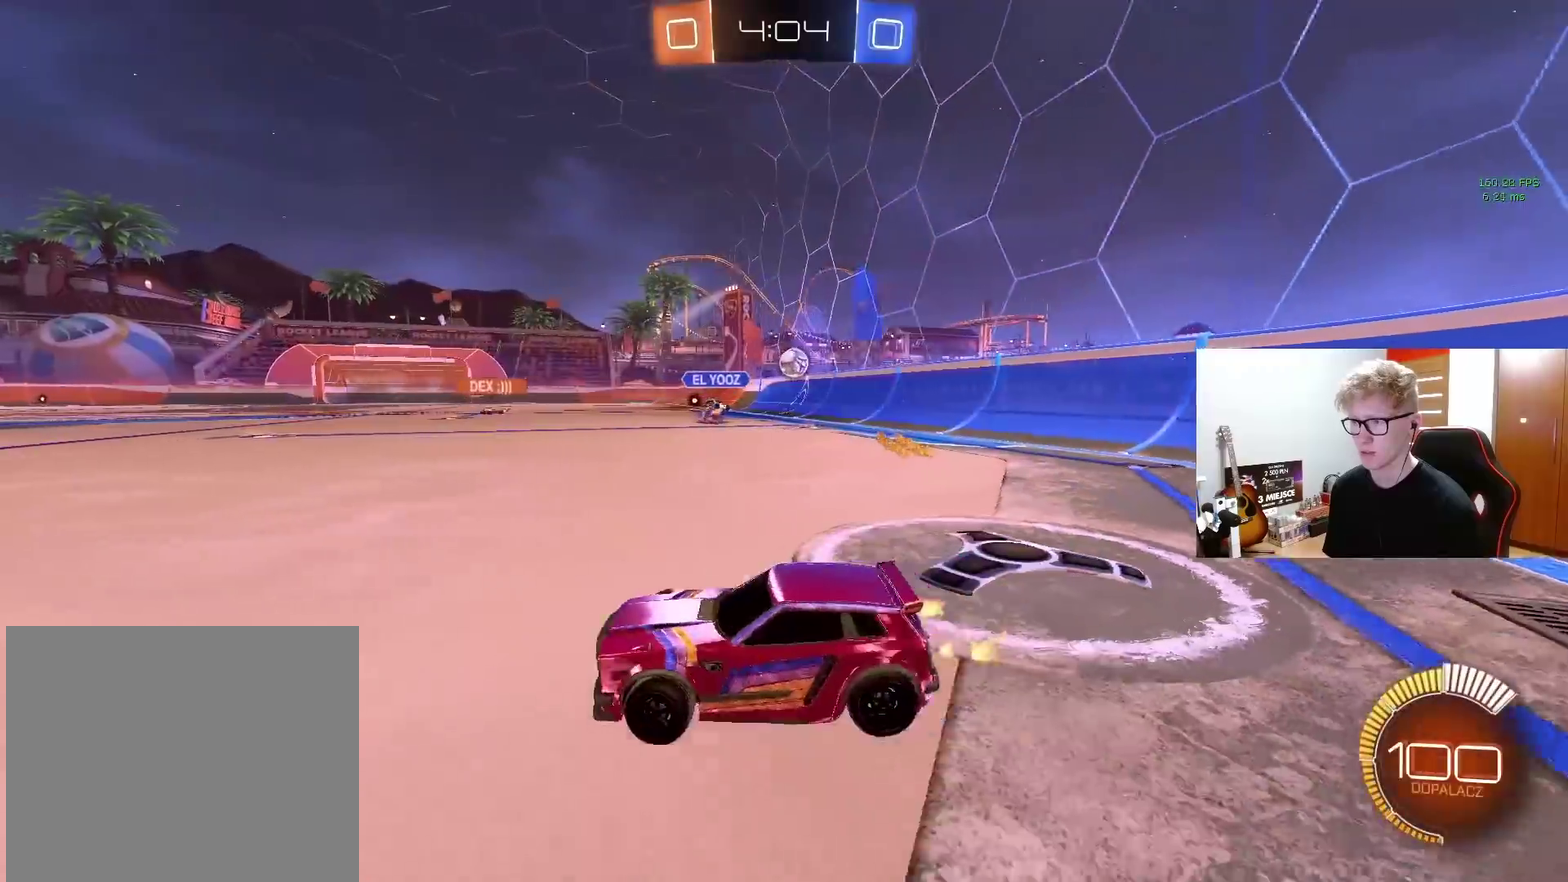
Gameplay with a controller (PlayStation layout); each line is a JSON object with the inputs held at the frame after it. "events" lists button and stick changes between this image and that frame as [ms after this image, input, new state], when the widget could be followed in between. Not read: L1 R1.
{"buttons": ["R2"], "left_stick": "right", "right_stick": "center", "events": []}
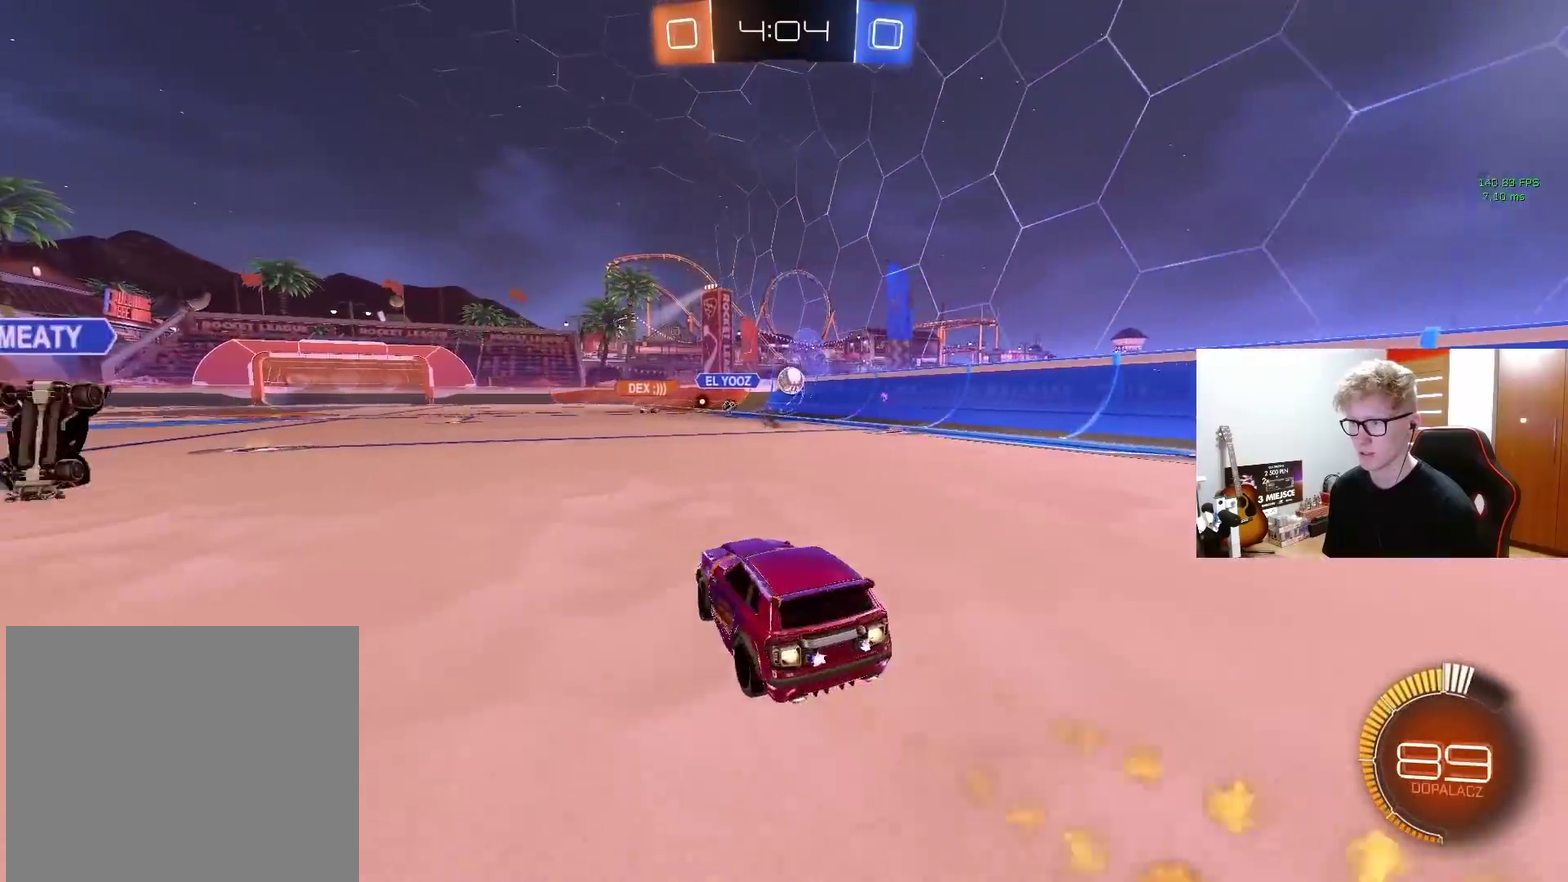
{"buttons": ["R2"], "left_stick": "left", "right_stick": "center"}
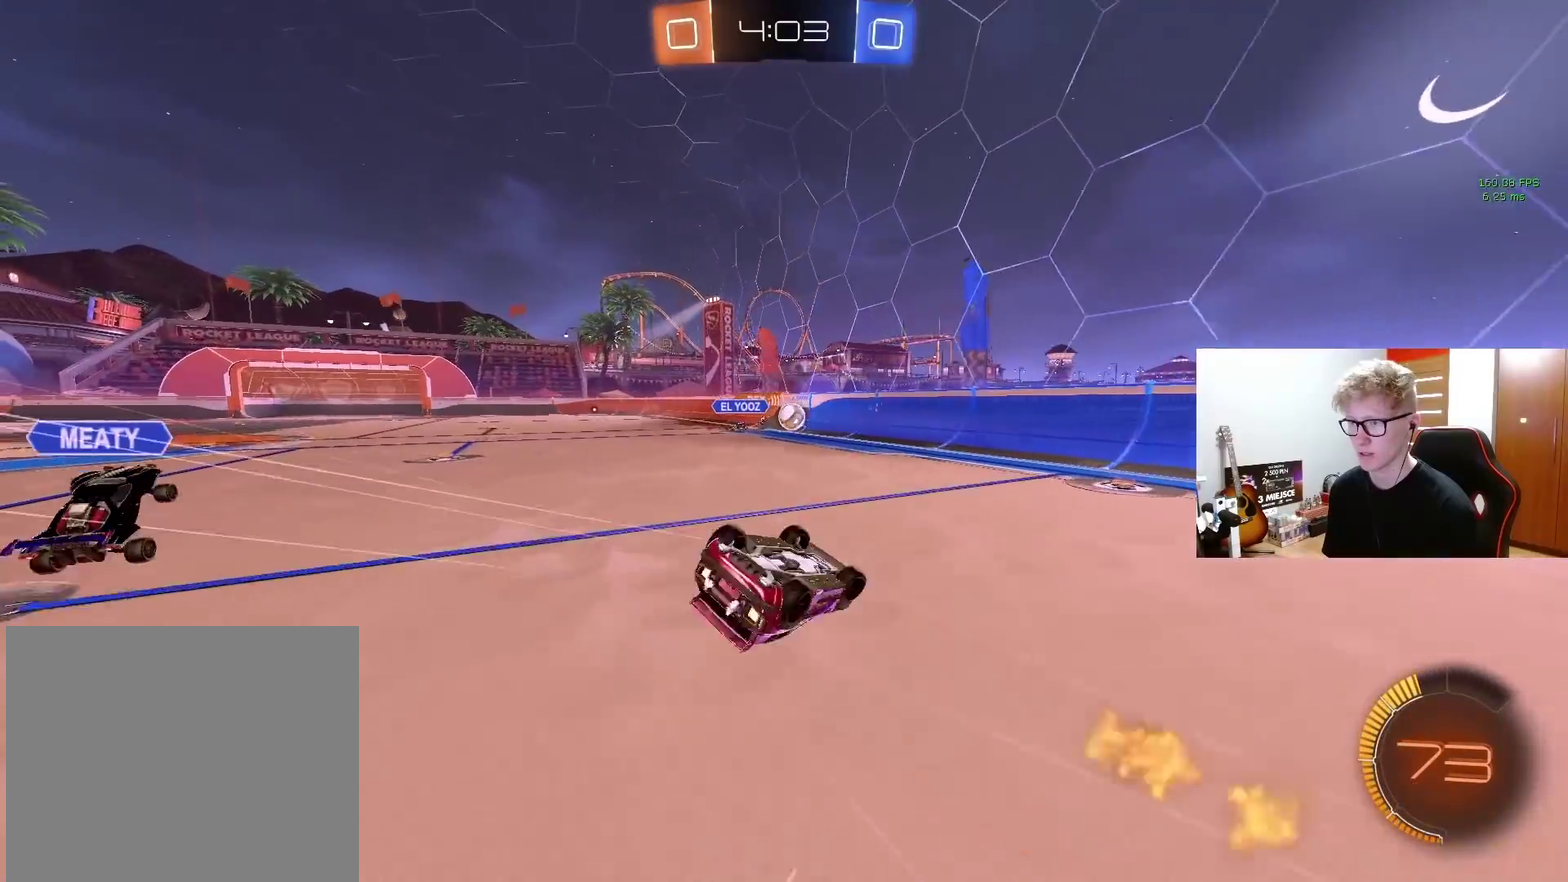
{"buttons": ["R2"], "left_stick": "center", "right_stick": "center", "events": [[350, "left_stick", "center"]]}
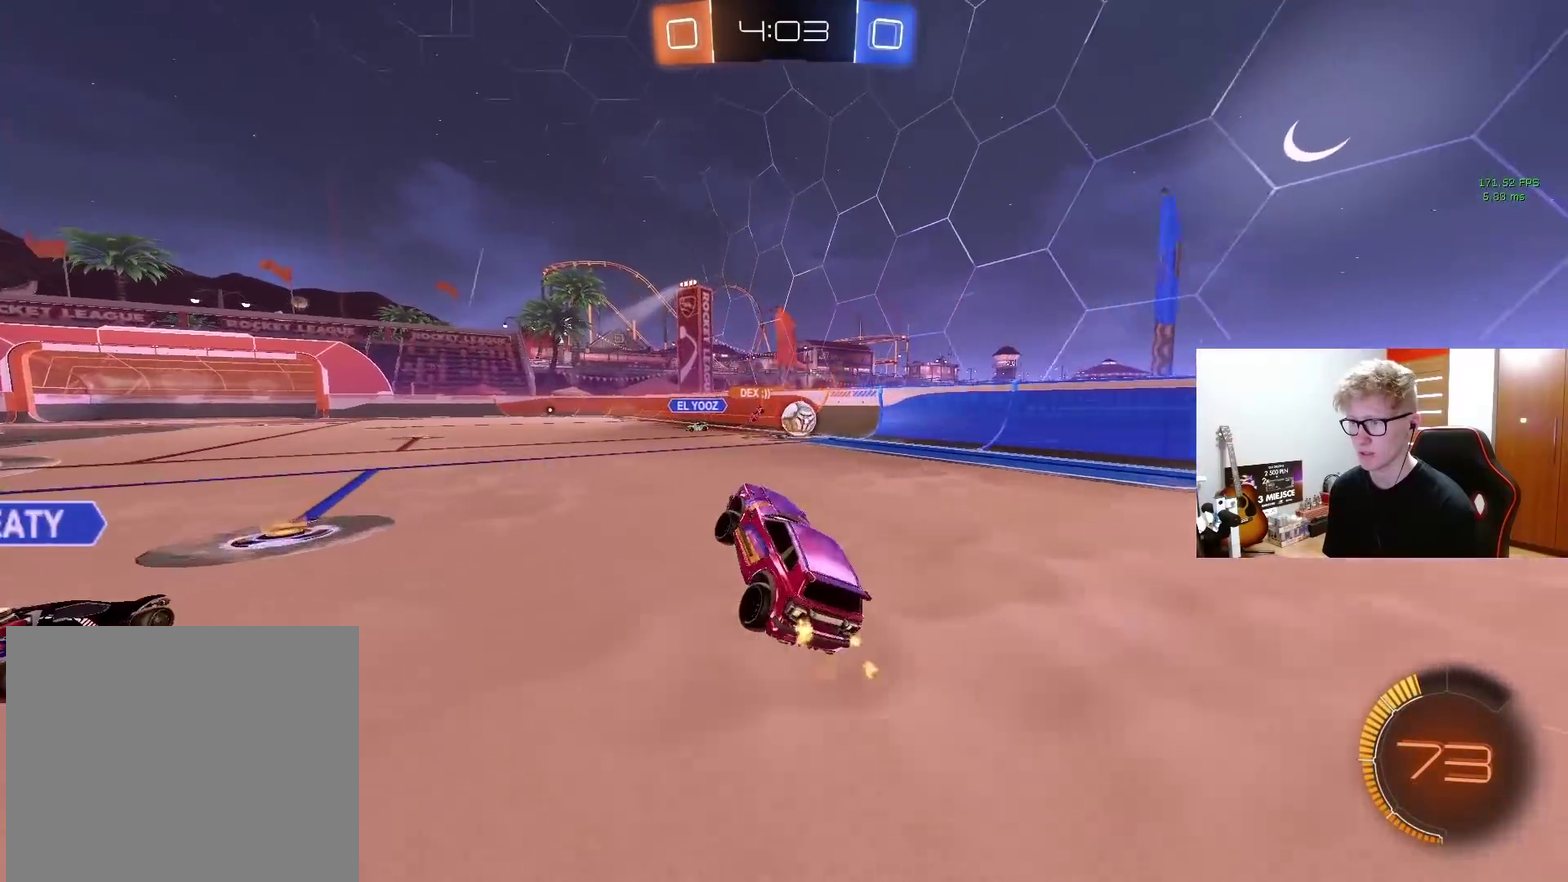
{"buttons": ["R2"], "left_stick": "center", "right_stick": "center", "events": [[250, "left_stick", "left"], [467, "left_stick", "center"]]}
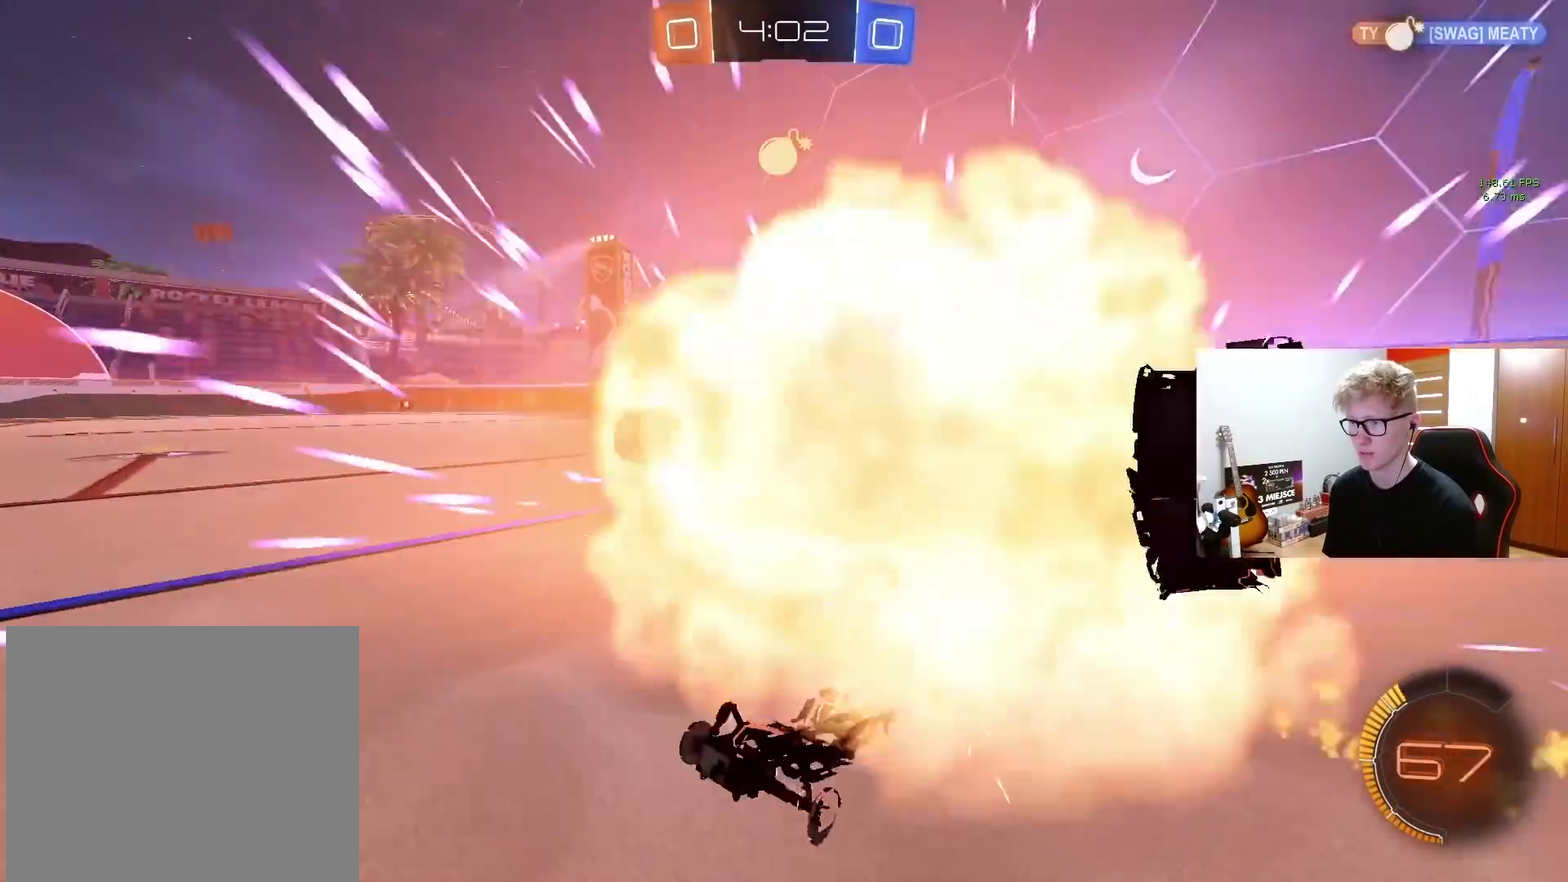
{"buttons": ["R2"], "left_stick": "center", "right_stick": "center", "events": []}
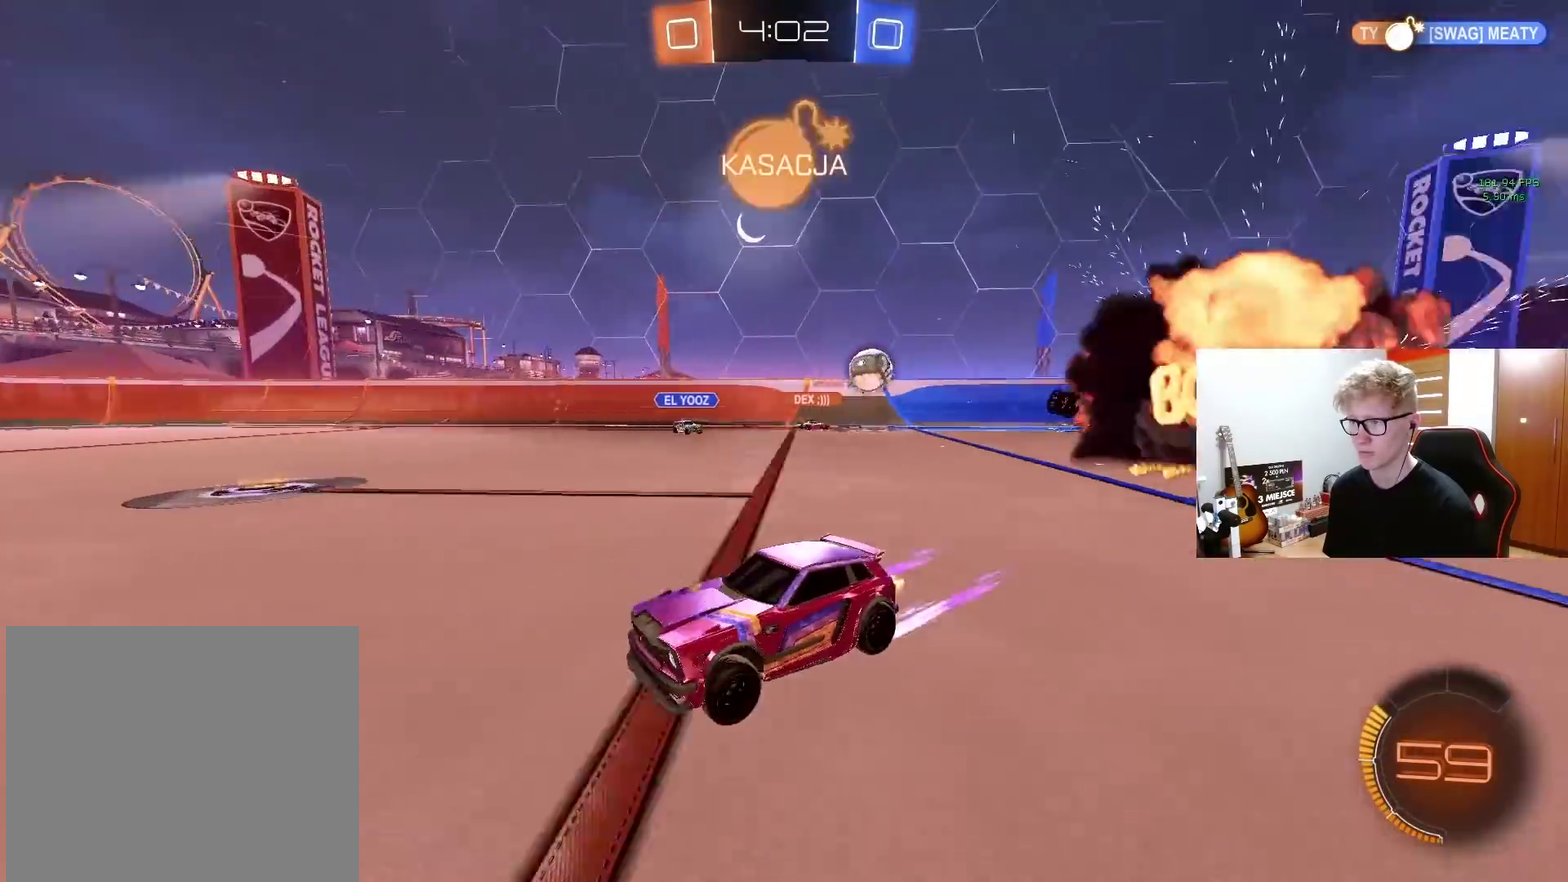
{"buttons": ["R2"], "left_stick": "left", "right_stick": "center", "events": [[33, "left_stick", "left"]]}
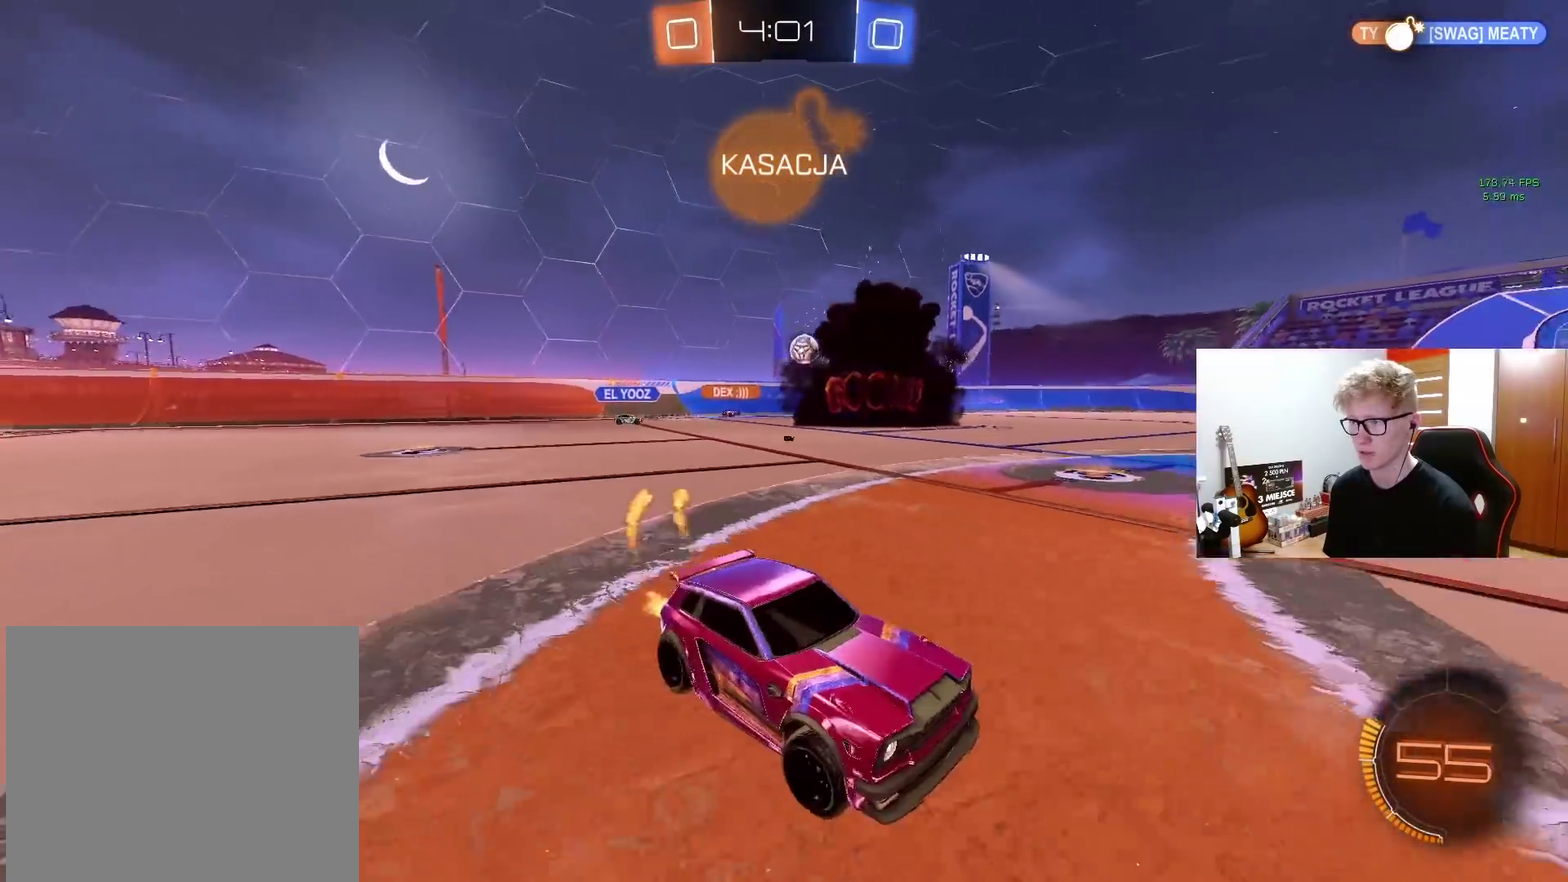
{"buttons": ["R2"], "left_stick": "left", "right_stick": "center", "events": []}
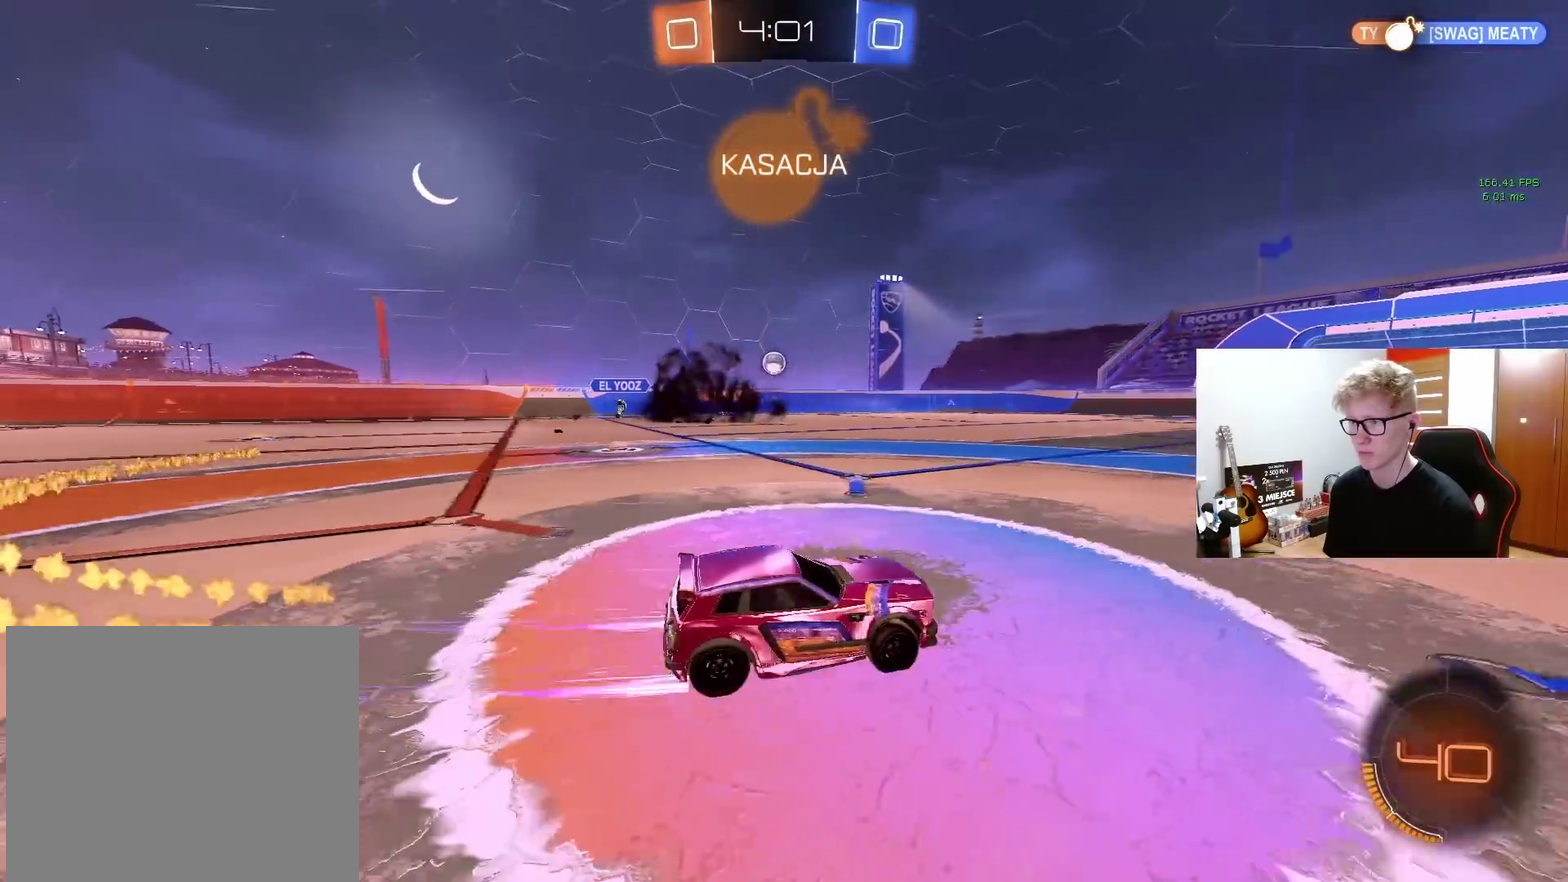
{"buttons": ["R2"], "left_stick": "left", "right_stick": "center", "events": [[67, "left_stick", "center"], [500, "left_stick", "left"]]}
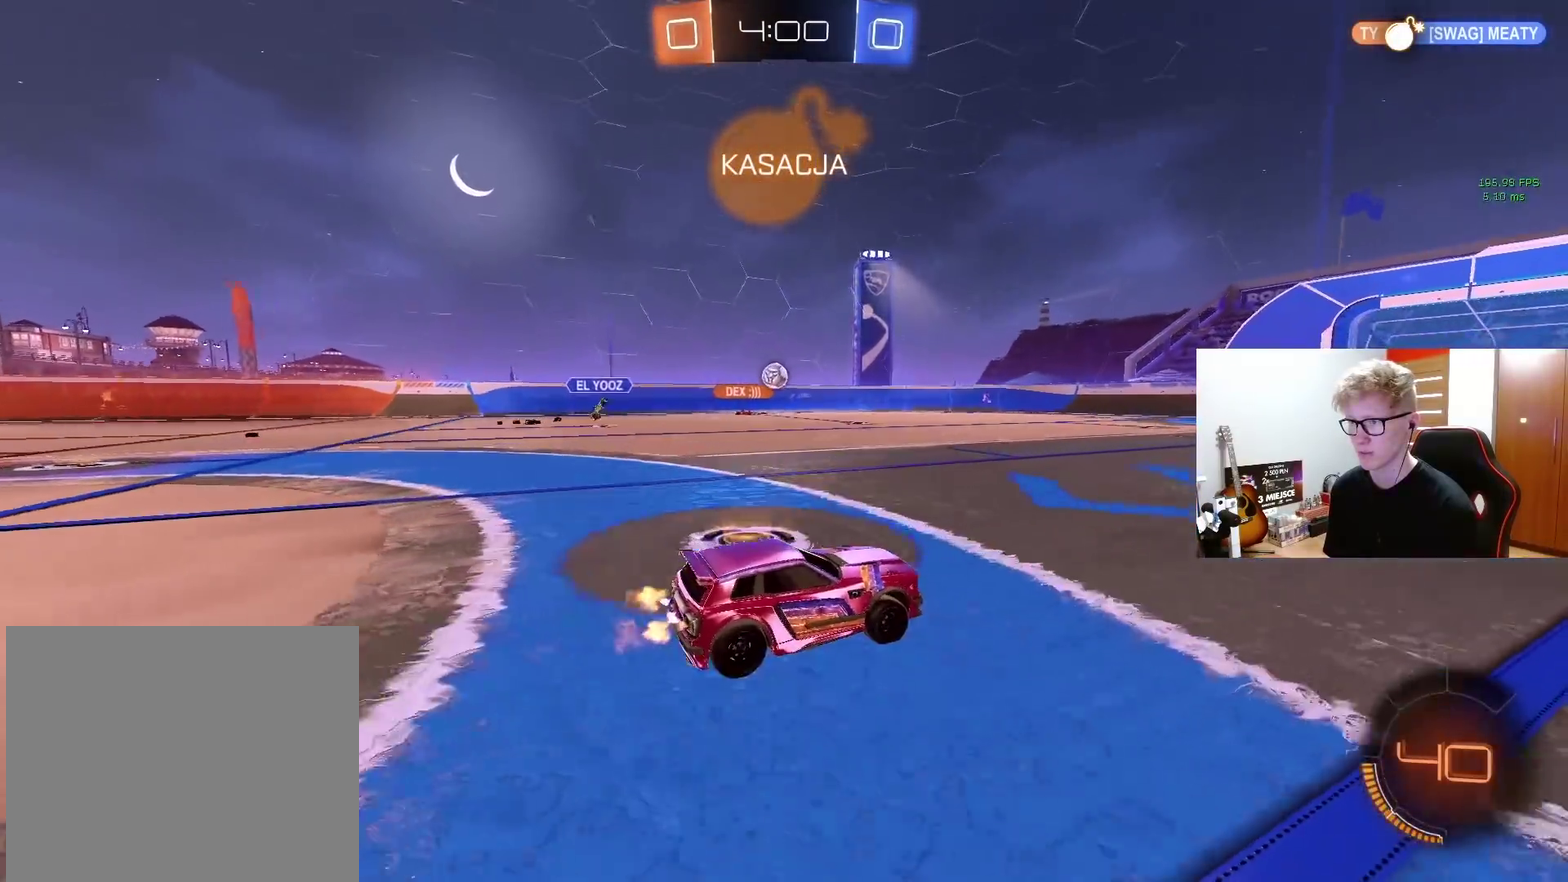
{"buttons": ["R2"], "left_stick": "center", "right_stick": "center", "events": [[100, "left_stick", "center"]]}
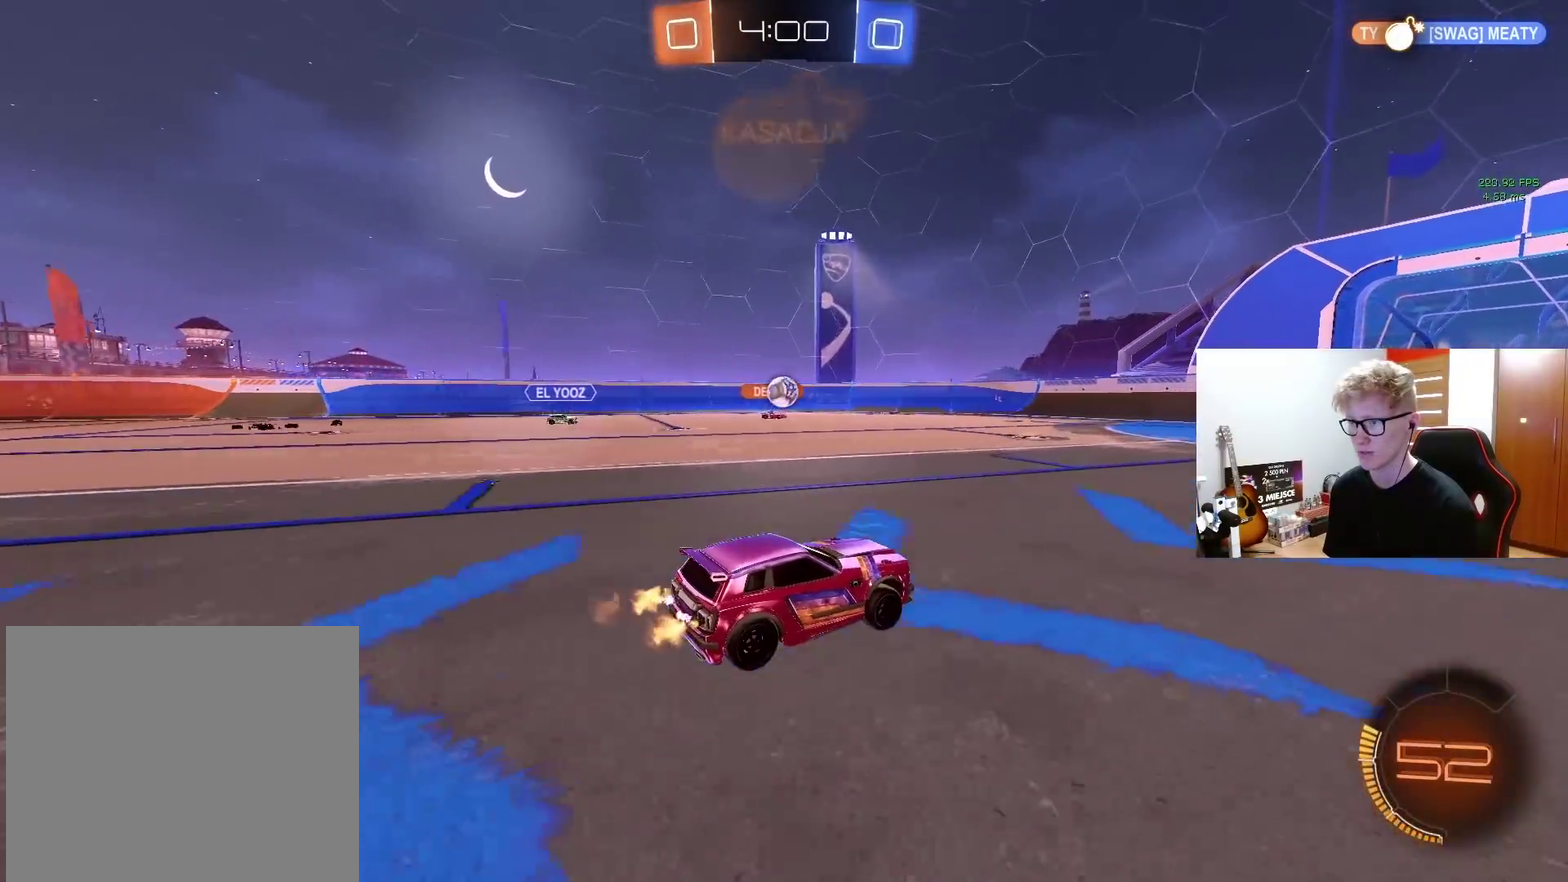
{"buttons": [], "left_stick": "center", "right_stick": "center", "events": [[167, "left_stick", "right"], [300, "left_stick", "center"], [417, "R2", "up"]]}
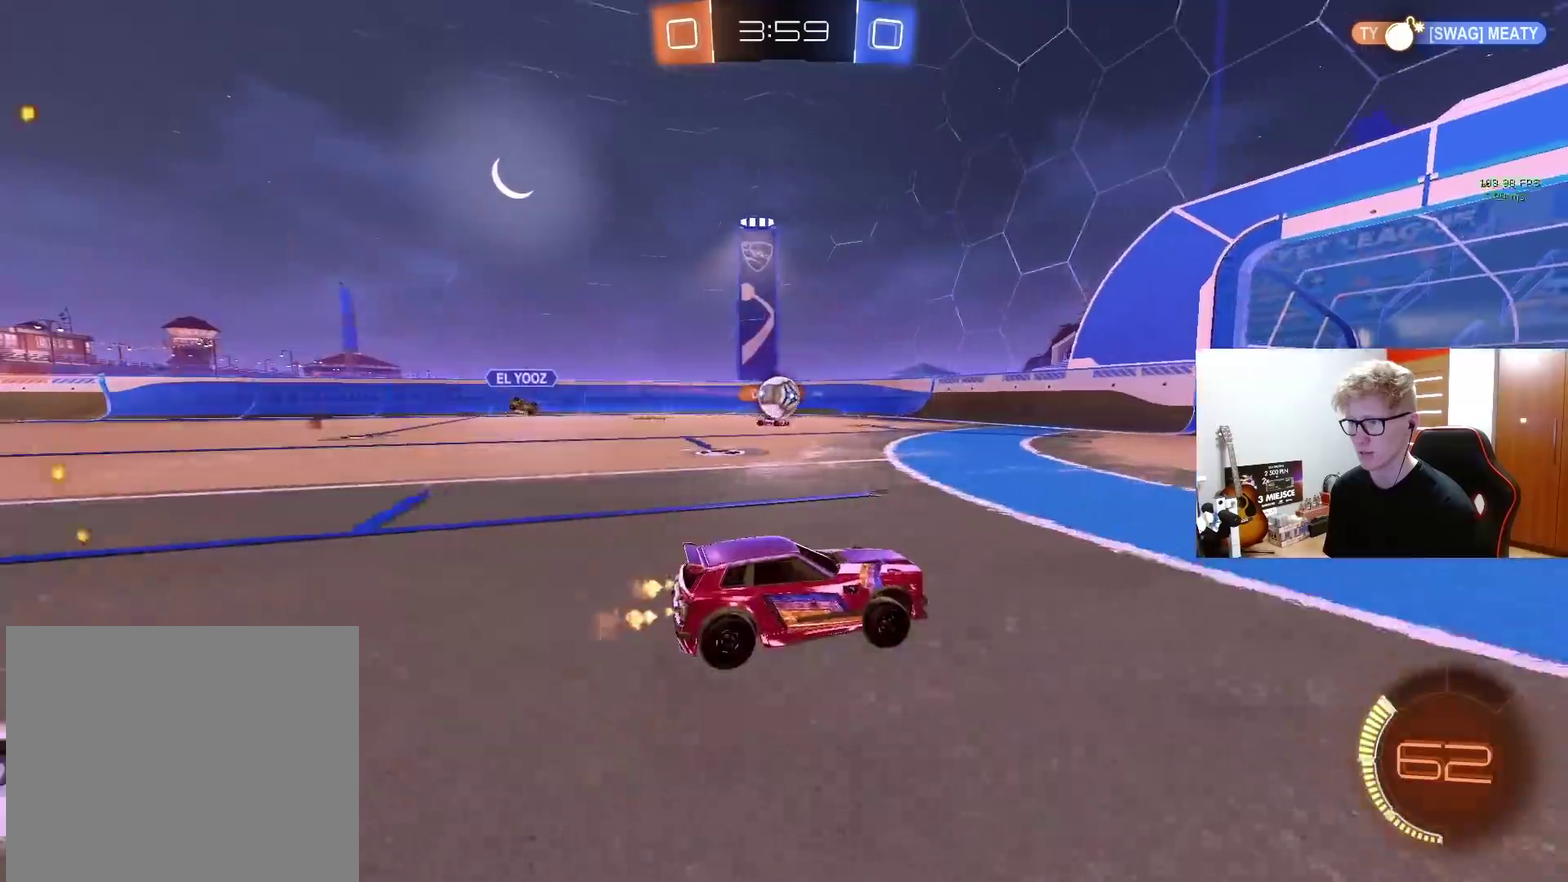
{"buttons": ["R2"], "left_stick": "right", "right_stick": "center", "events": [[300, "left_stick", "right"], [400, "R2", "down"]]}
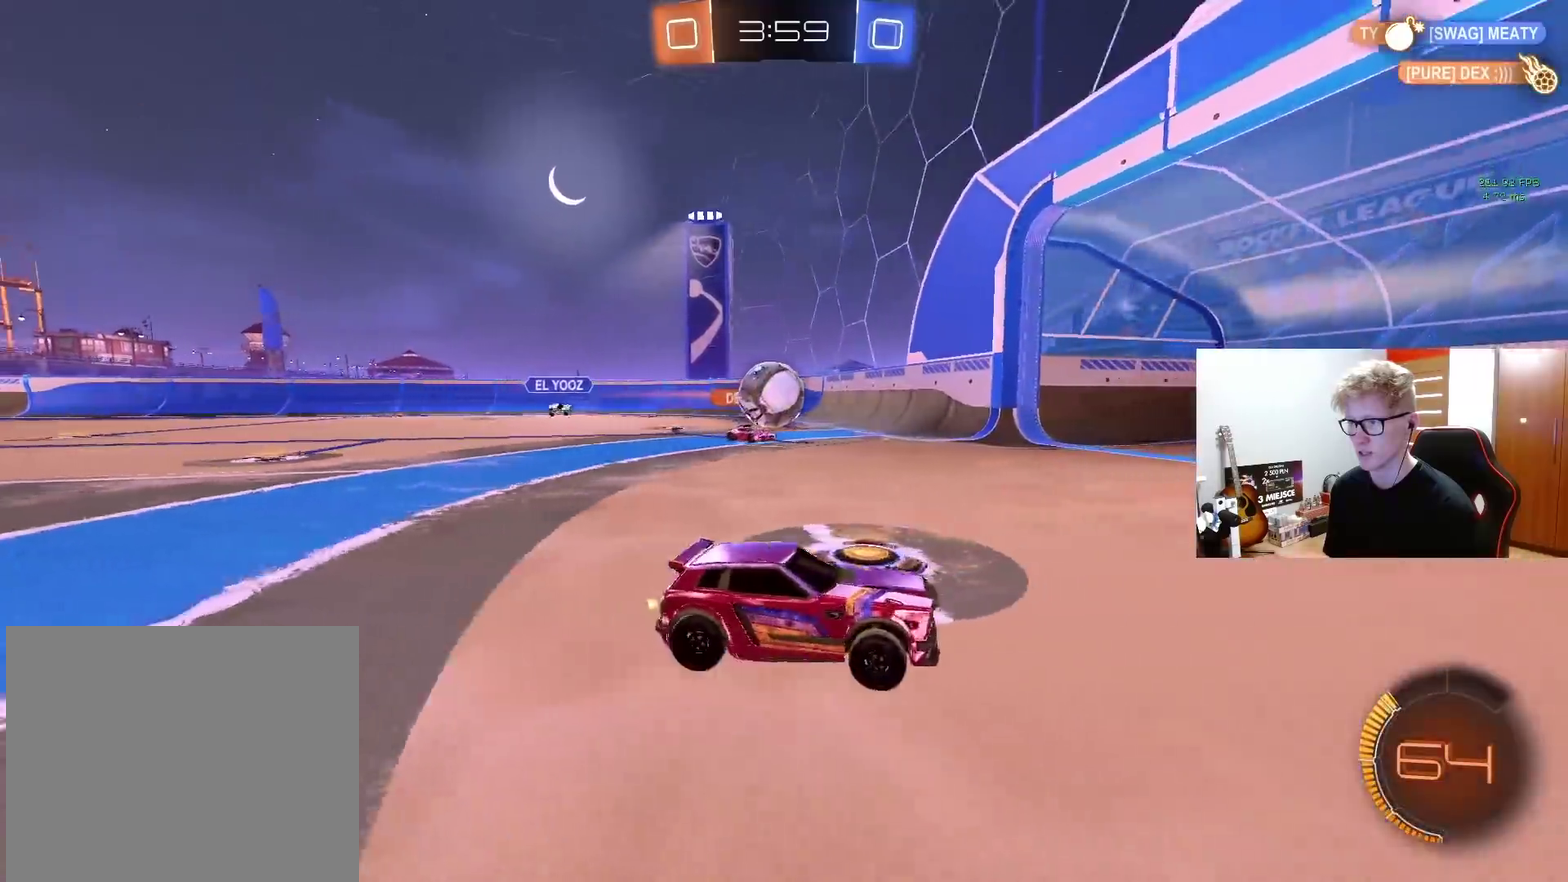
{"buttons": [], "left_stick": "right", "right_stick": "center", "events": [[417, "CROSS", "down"], [450, "R2", "up"], [500, "CROSS", "up"]]}
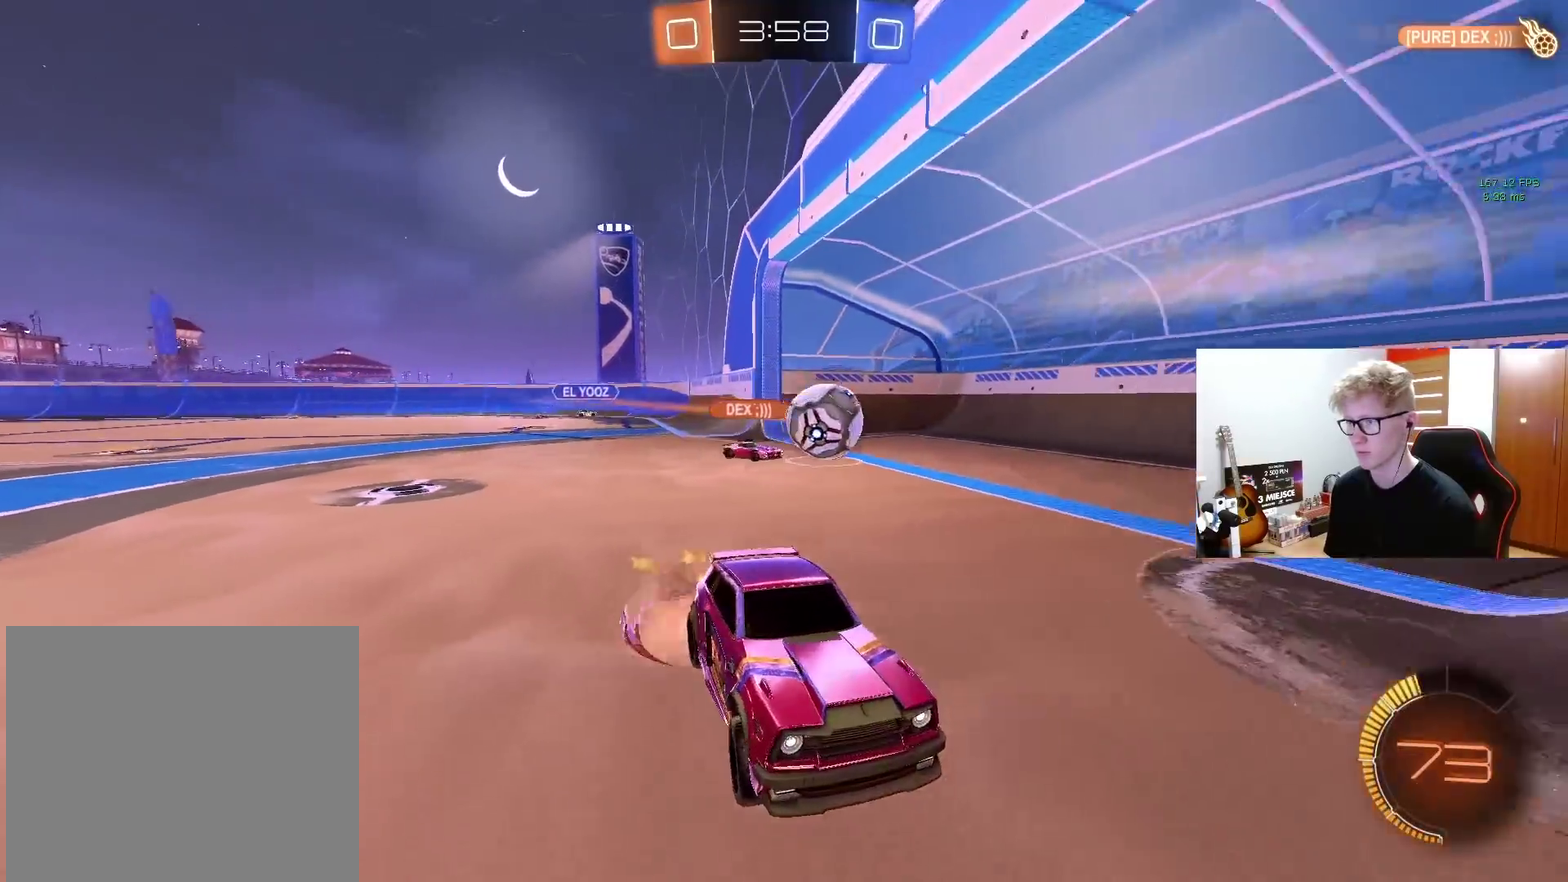
{"buttons": ["R2"], "left_stick": "center", "right_stick": "center", "events": [[50, "CROSS", "down"], [150, "CROSS", "up"], [233, "left_stick", "center"], [267, "R2", "down"], [383, "TRIANGLE", "down"], [483, "TRIANGLE", "up"]]}
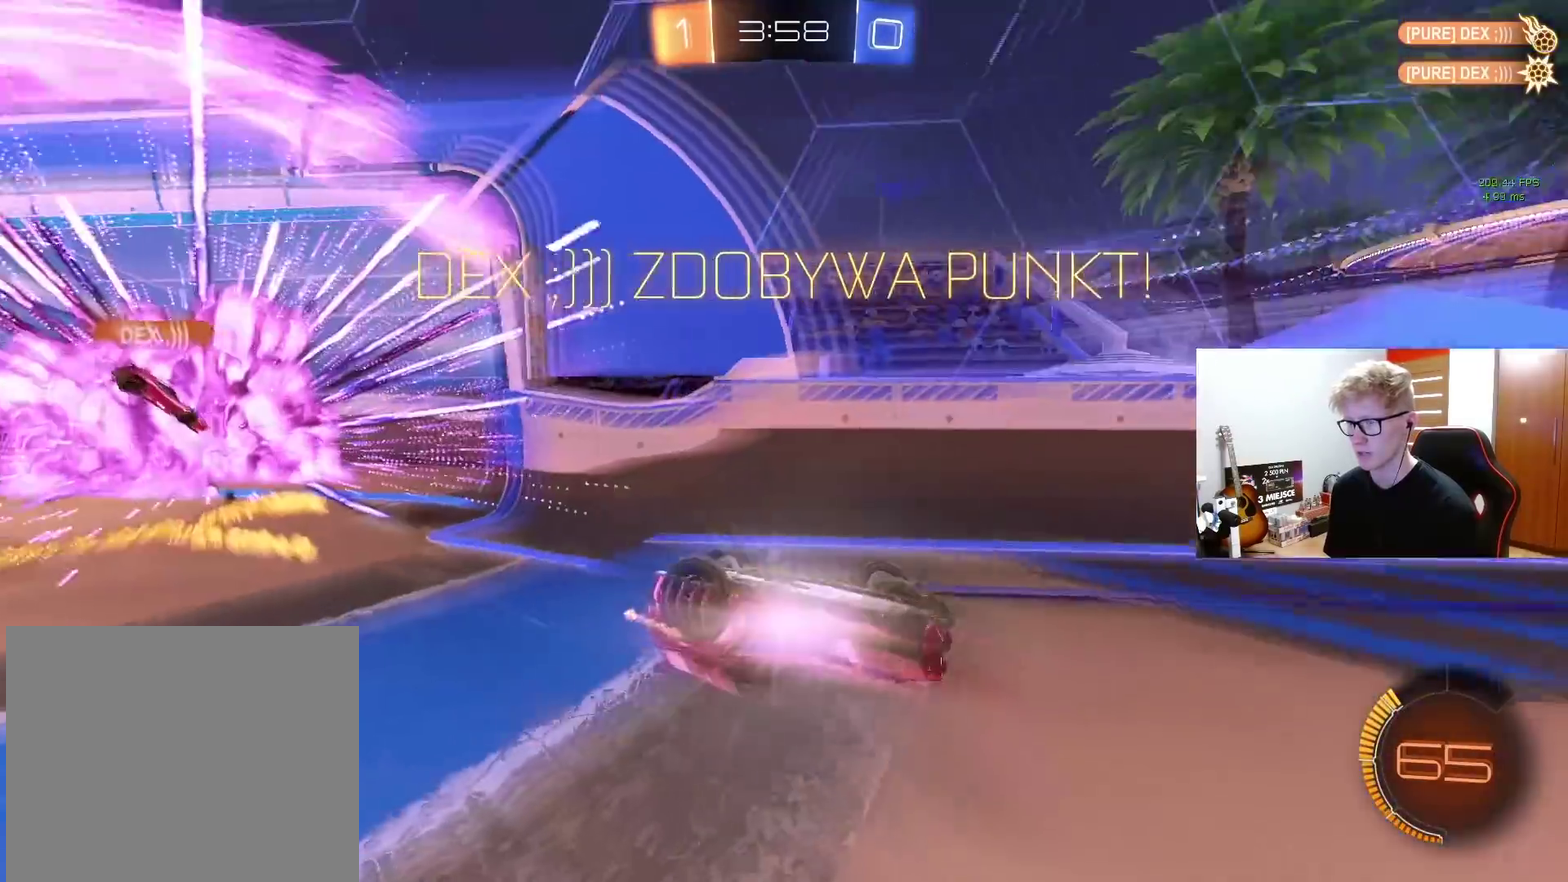
{"buttons": ["R2"], "left_stick": "right", "right_stick": "center", "events": [[217, "R2", "up"], [333, "left_stick", "right"], [467, "R2", "down"]]}
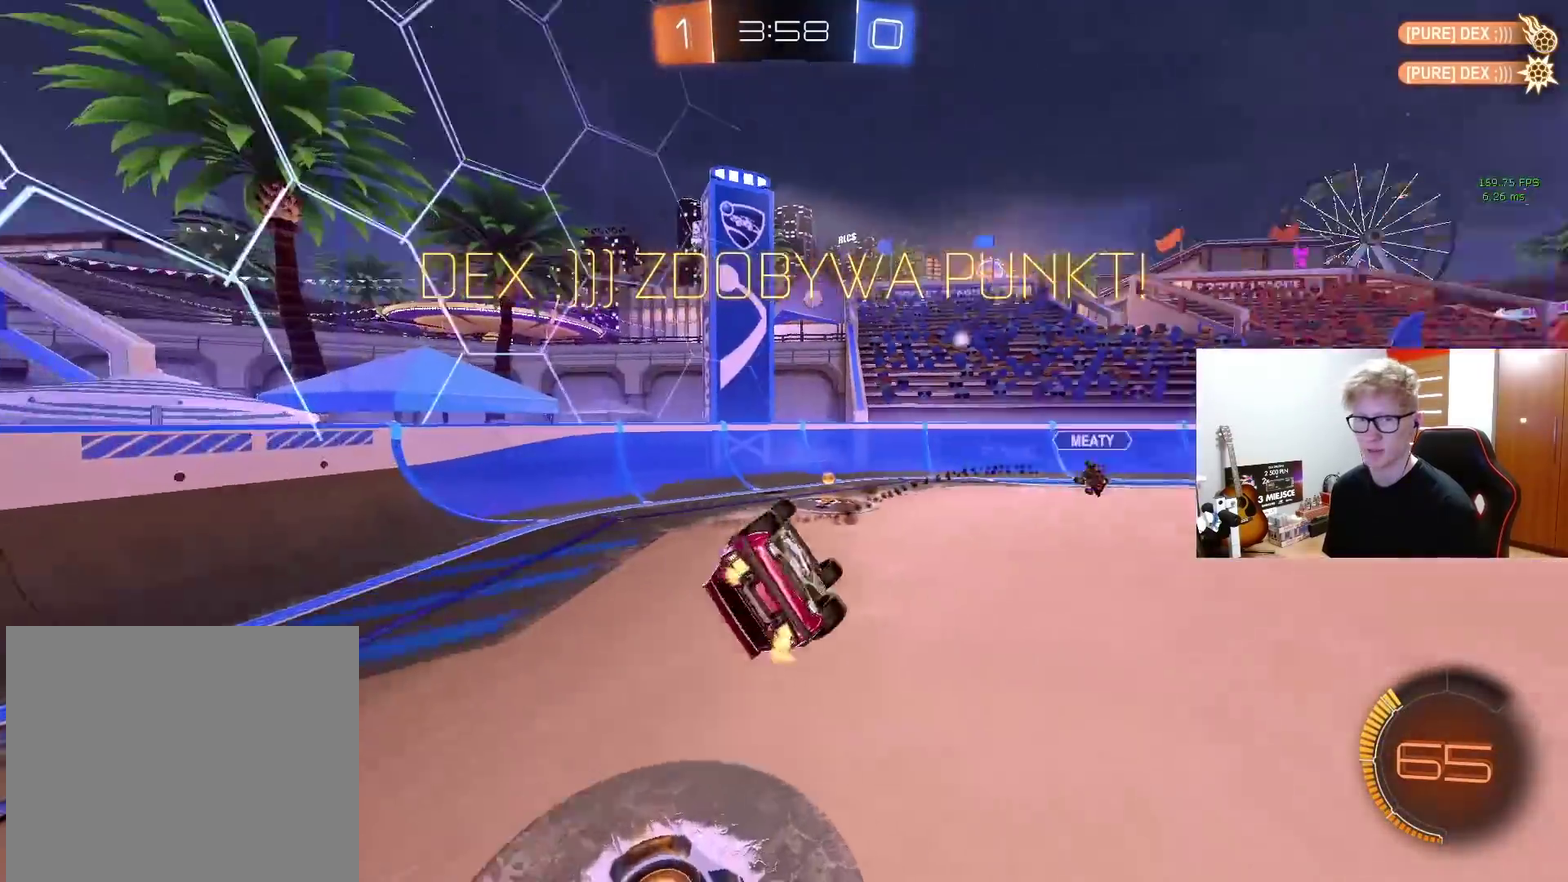
{"buttons": ["R2"], "left_stick": "center", "right_stick": "center", "events": [[350, "left_stick", "up-right"], [417, "left_stick", "center"]]}
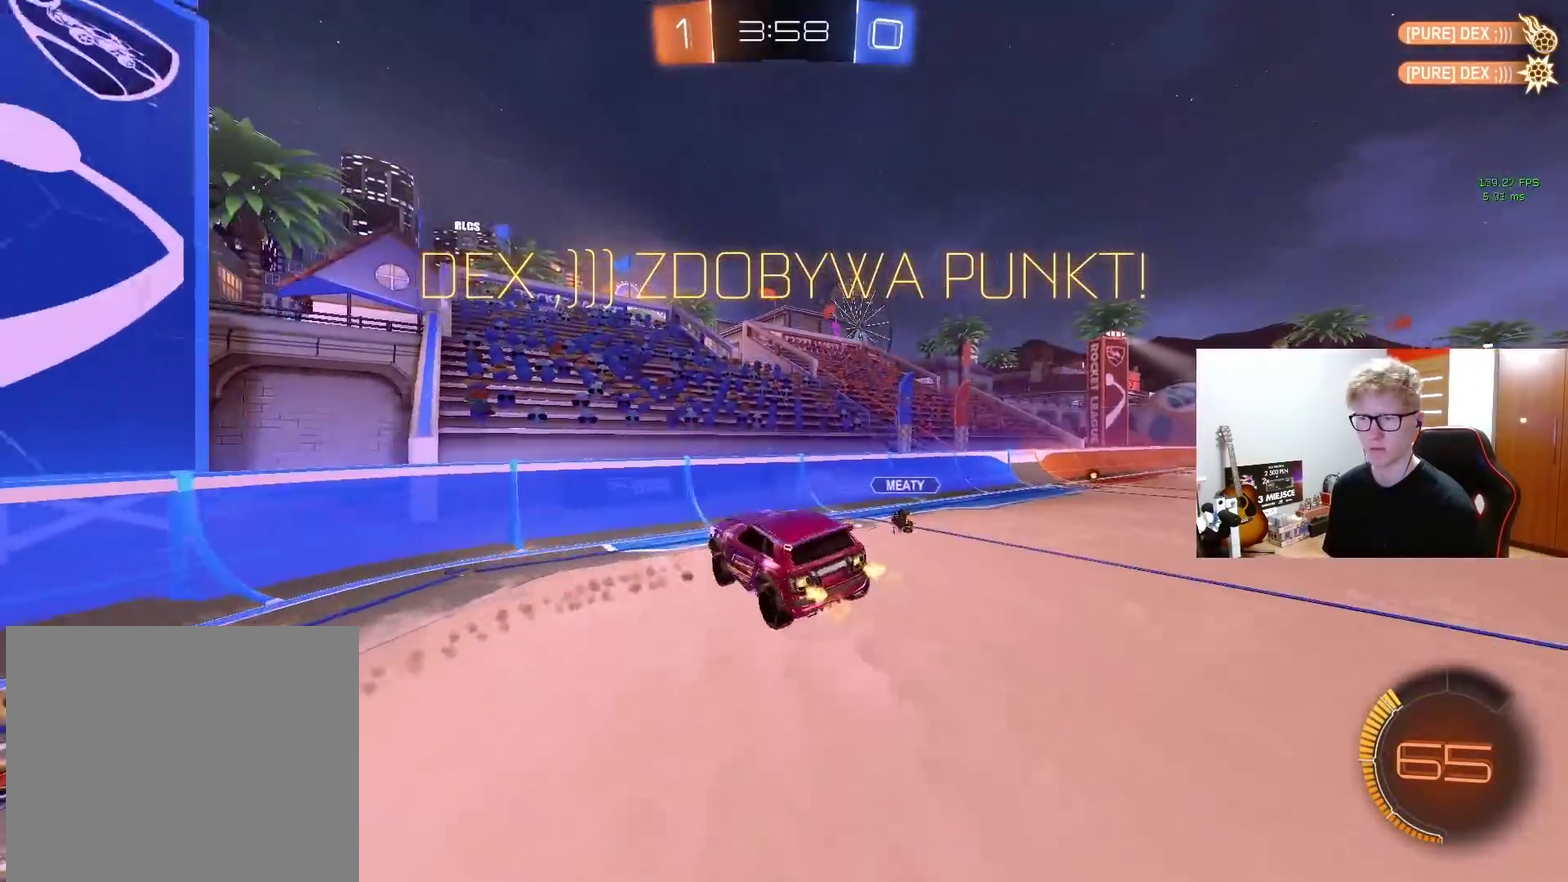
{"buttons": ["R2"], "left_stick": "center", "right_stick": "center", "events": [[83, "left_stick", "right"], [217, "left_stick", "down-right"], [267, "left_stick", "down"], [333, "left_stick", "down-left"], [467, "left_stick", "center"]]}
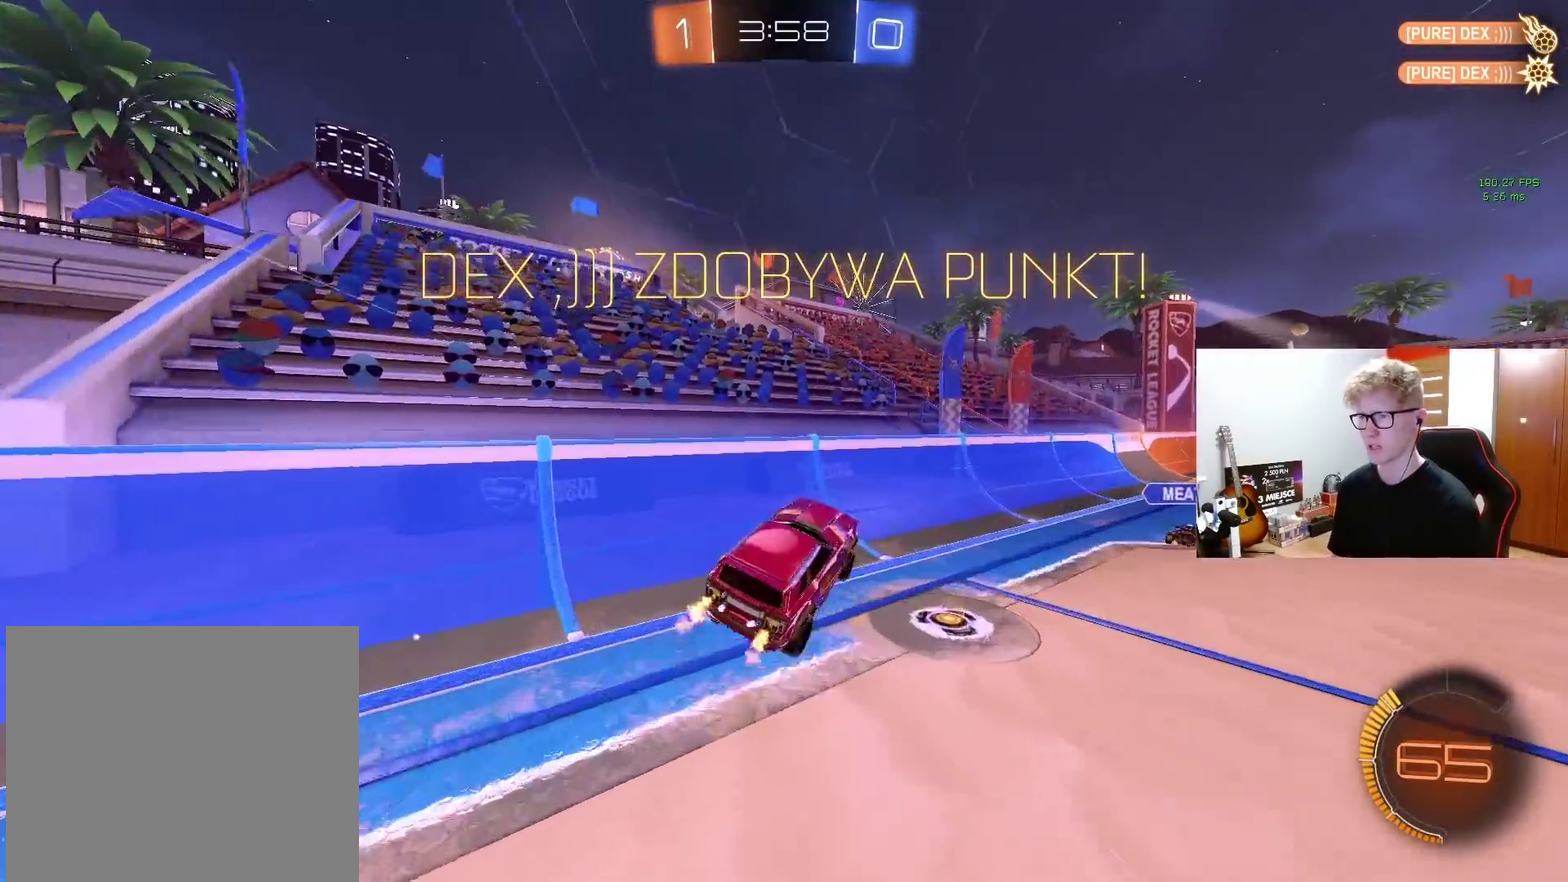
{"buttons": ["R2"], "left_stick": "right", "right_stick": "center", "events": [[133, "left_stick", "up-right"], [350, "left_stick", "center"], [433, "left_stick", "right"]]}
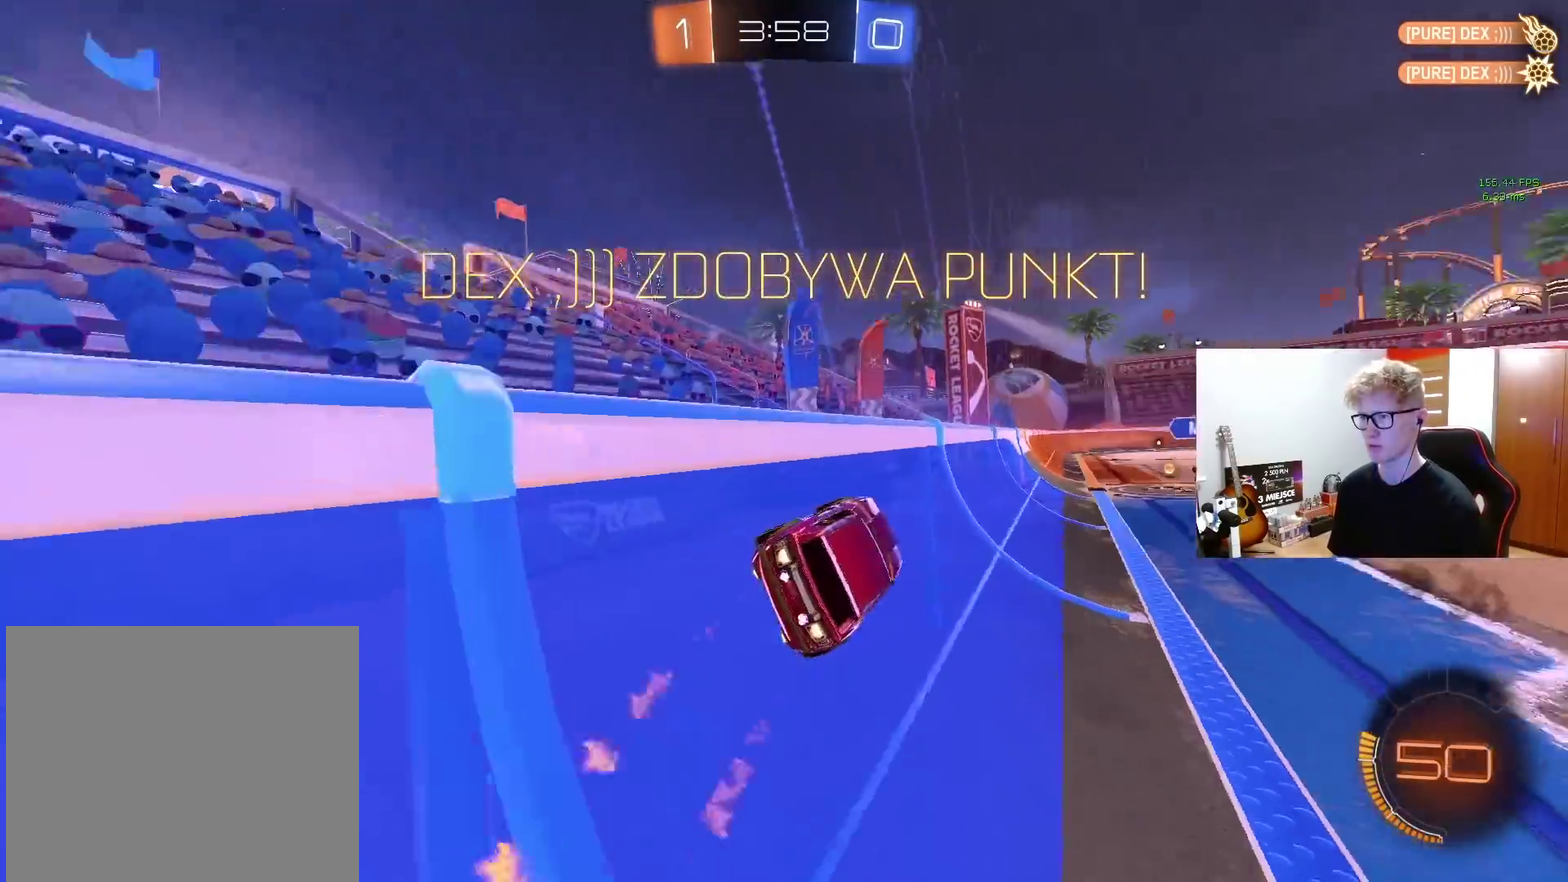
{"buttons": ["R2"], "left_stick": "center", "right_stick": "center", "events": [[83, "CROSS", "down"], [83, "left_stick", "center"], [167, "R2", "up"], [167, "left_stick", "left"], [217, "CROSS", "up"], [217, "left_stick", "down-left"], [317, "R2", "down"], [417, "left_stick", "down"], [500, "left_stick", "center"]]}
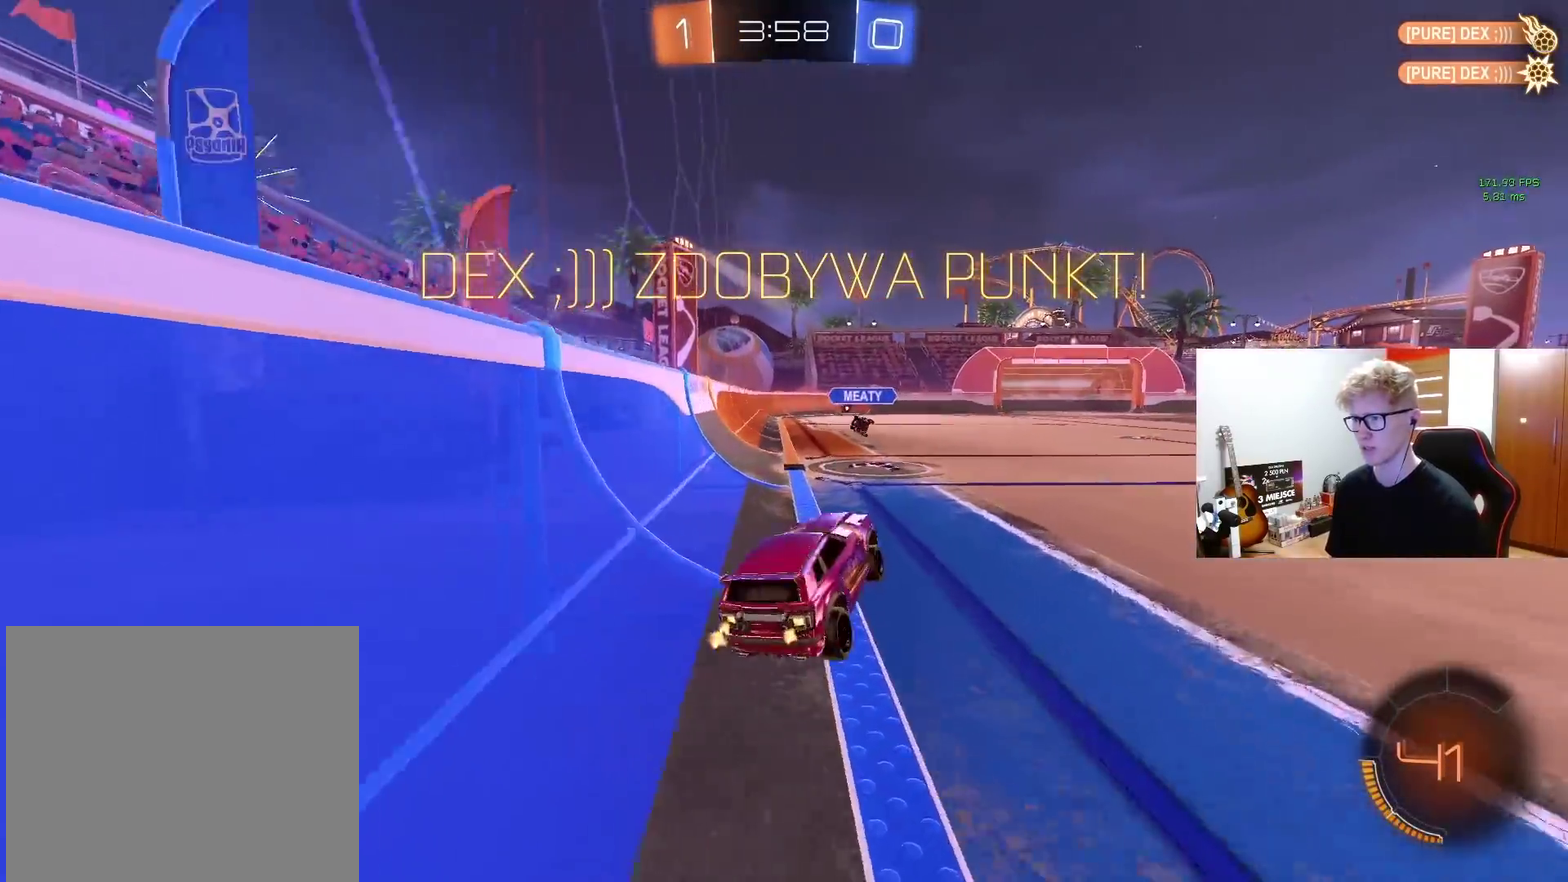
{"buttons": ["CROSS"], "left_stick": "up-right", "right_stick": "center", "events": [[67, "left_stick", "up"], [133, "CROSS", "down"], [200, "CROSS", "up"], [200, "left_stick", "up-right"], [283, "CROSS", "down"], [367, "CROSS", "up"], [433, "CROSS", "down"], [467, "R2", "up"]]}
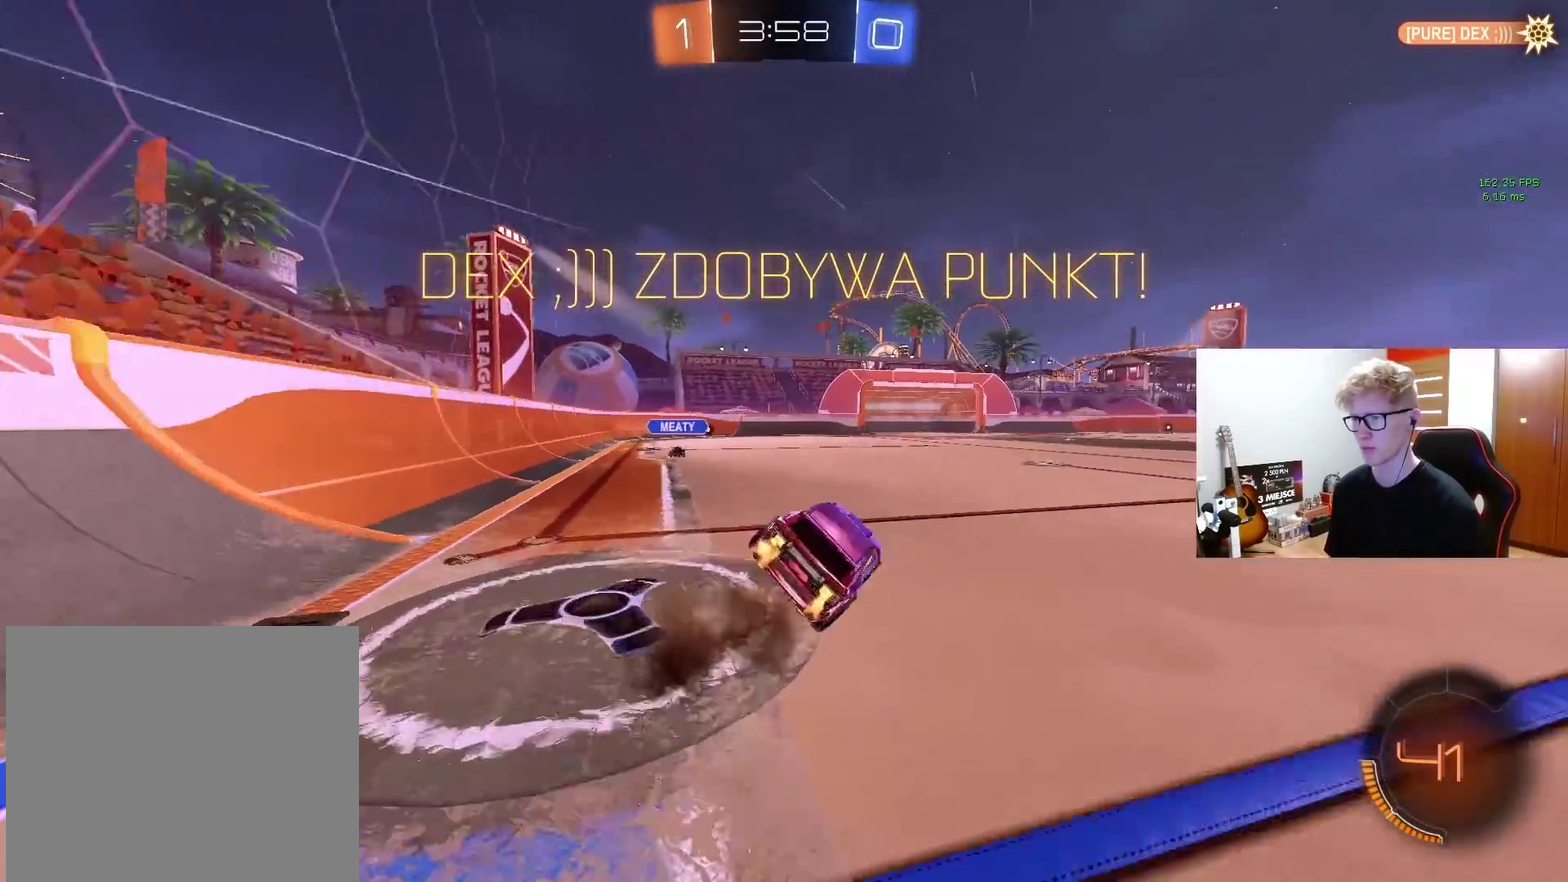
{"buttons": [], "left_stick": "center", "right_stick": "center", "events": [[67, "CROSS", "up"], [150, "left_stick", "center"]]}
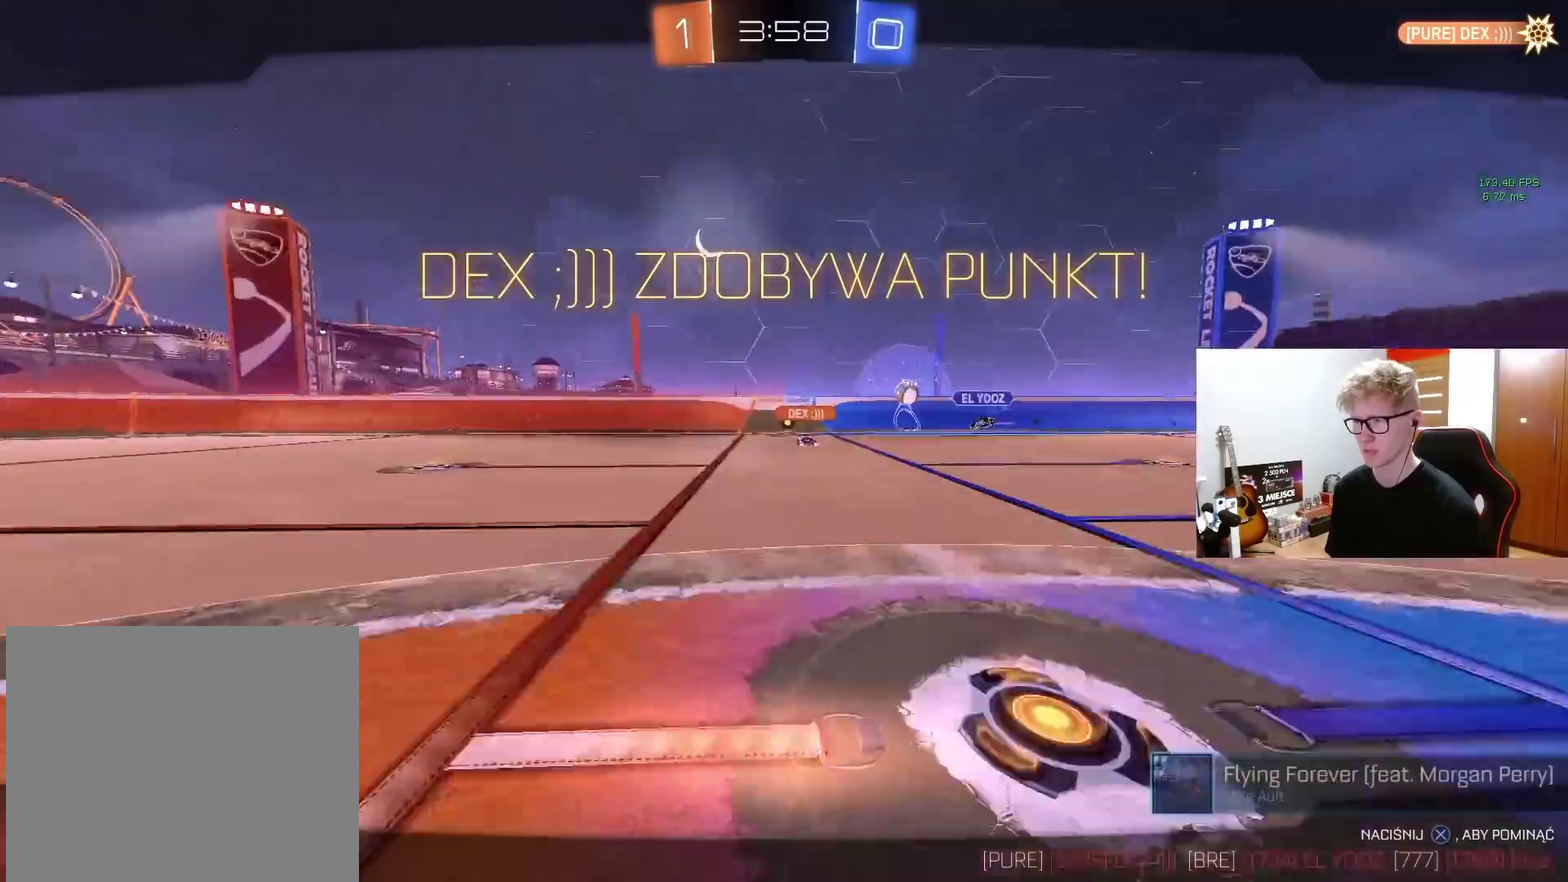
{"buttons": [], "left_stick": "center", "right_stick": "center", "events": []}
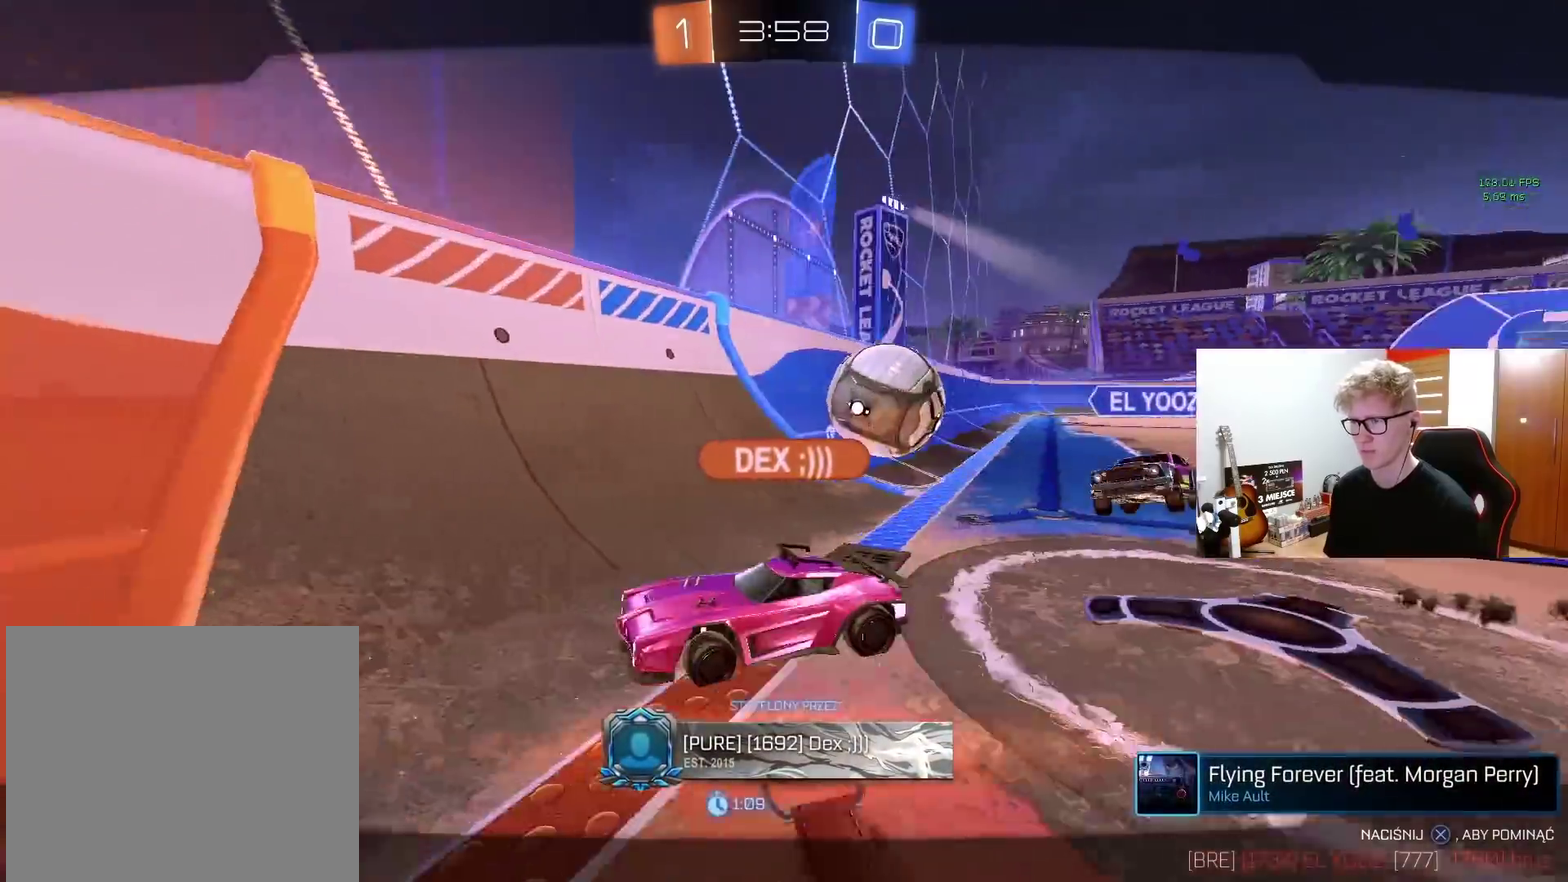
{"buttons": [], "left_stick": "center", "right_stick": "center", "events": []}
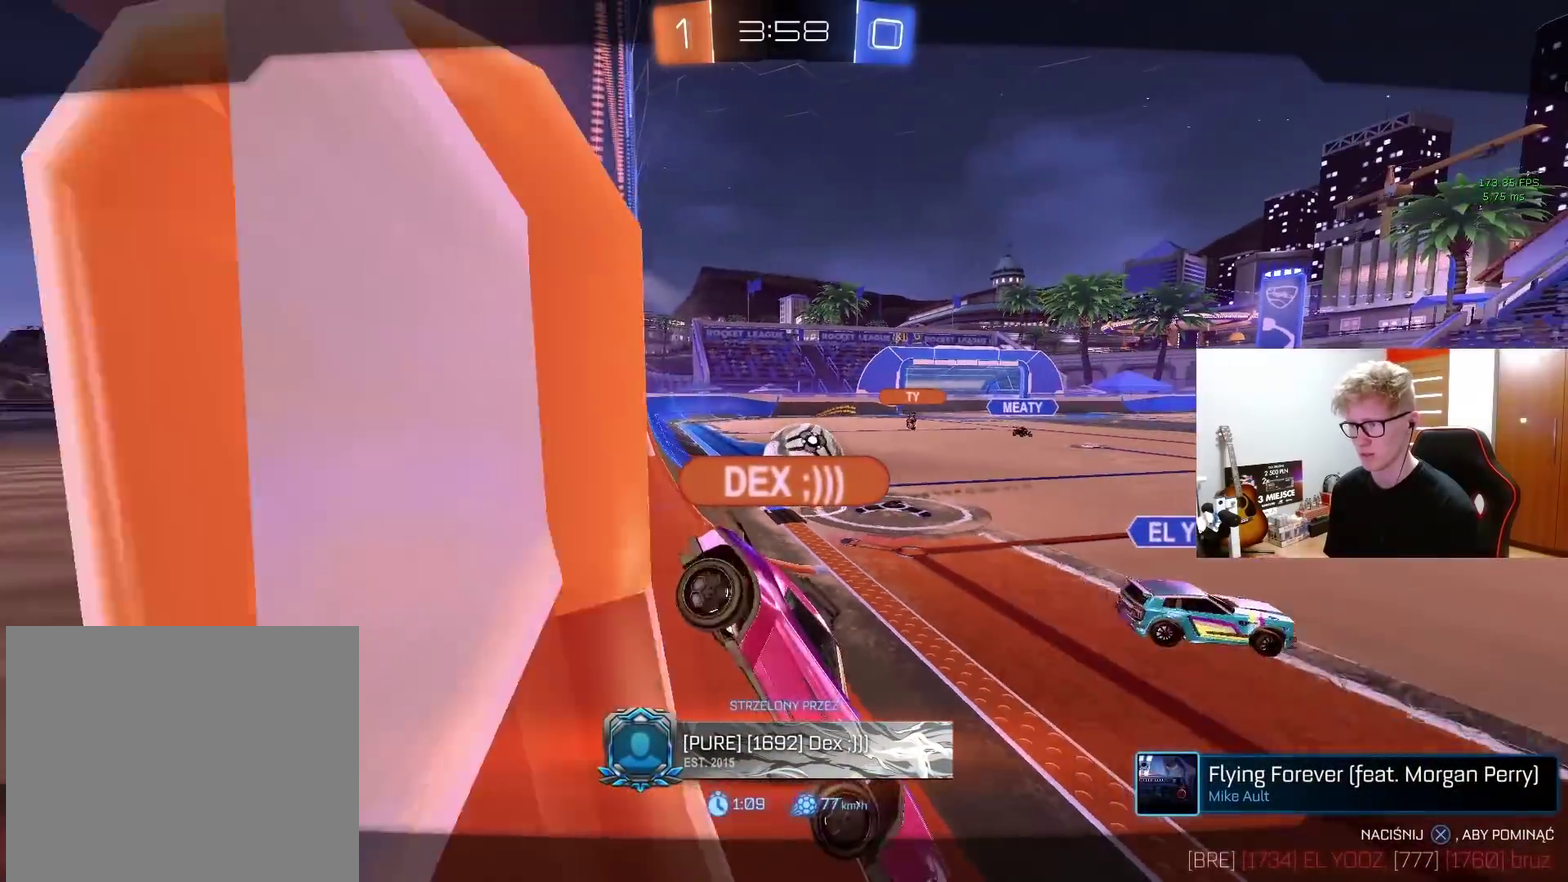
{"buttons": [], "left_stick": "center", "right_stick": "right", "events": [[450, "right_stick", "right"]]}
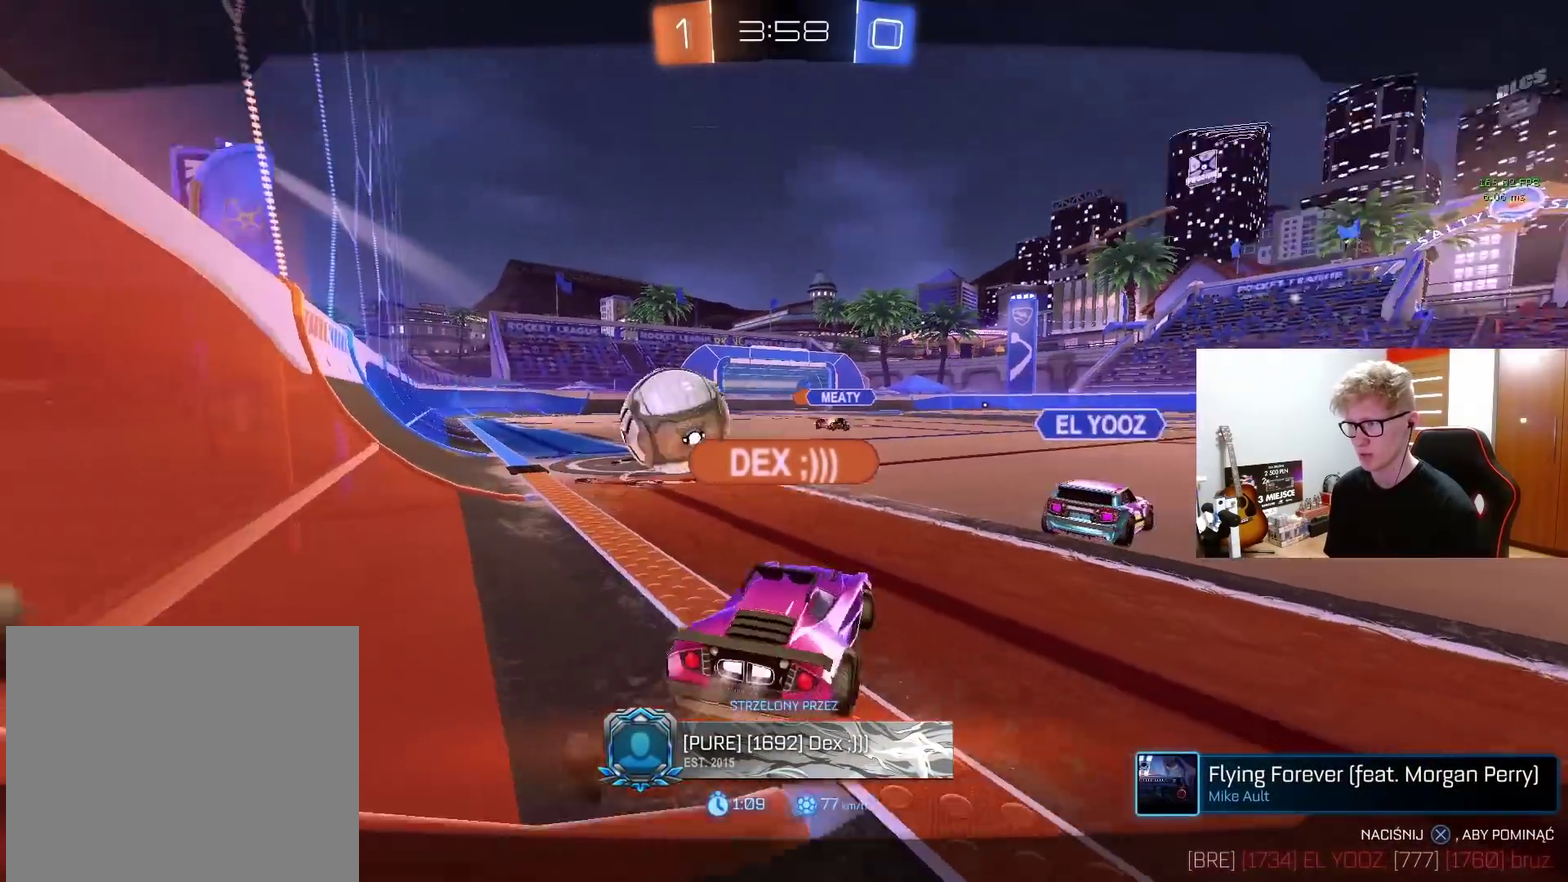
{"buttons": [], "left_stick": "center", "right_stick": "center", "events": [[200, "right_stick", "down-right"], [333, "right_stick", "center"]]}
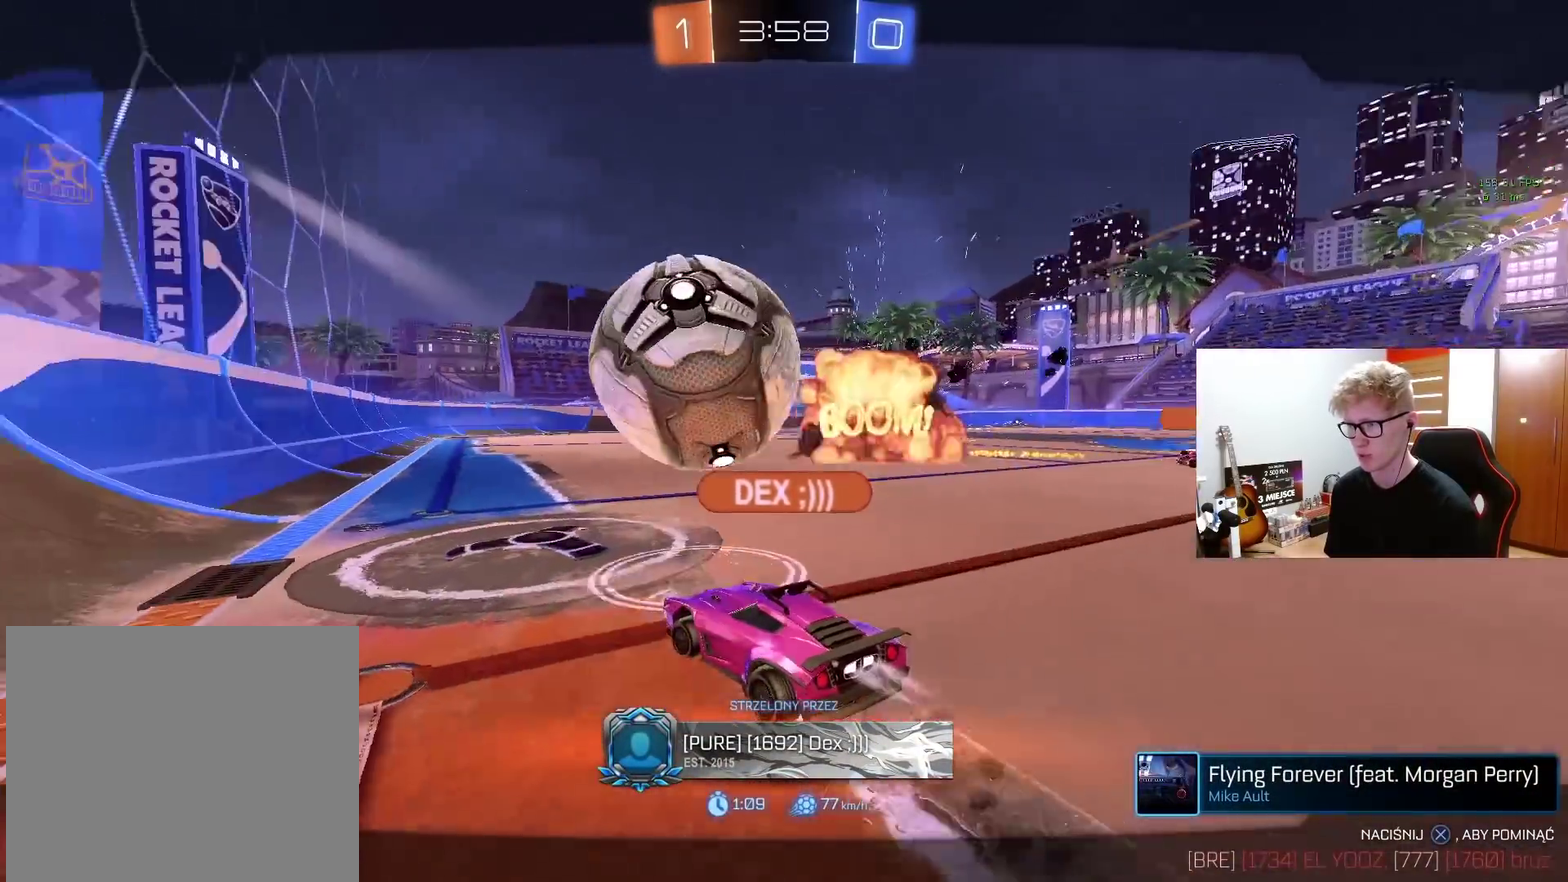
{"buttons": [], "left_stick": "center", "right_stick": "center", "events": [[267, "CROSS", "down"], [350, "CROSS", "up"]]}
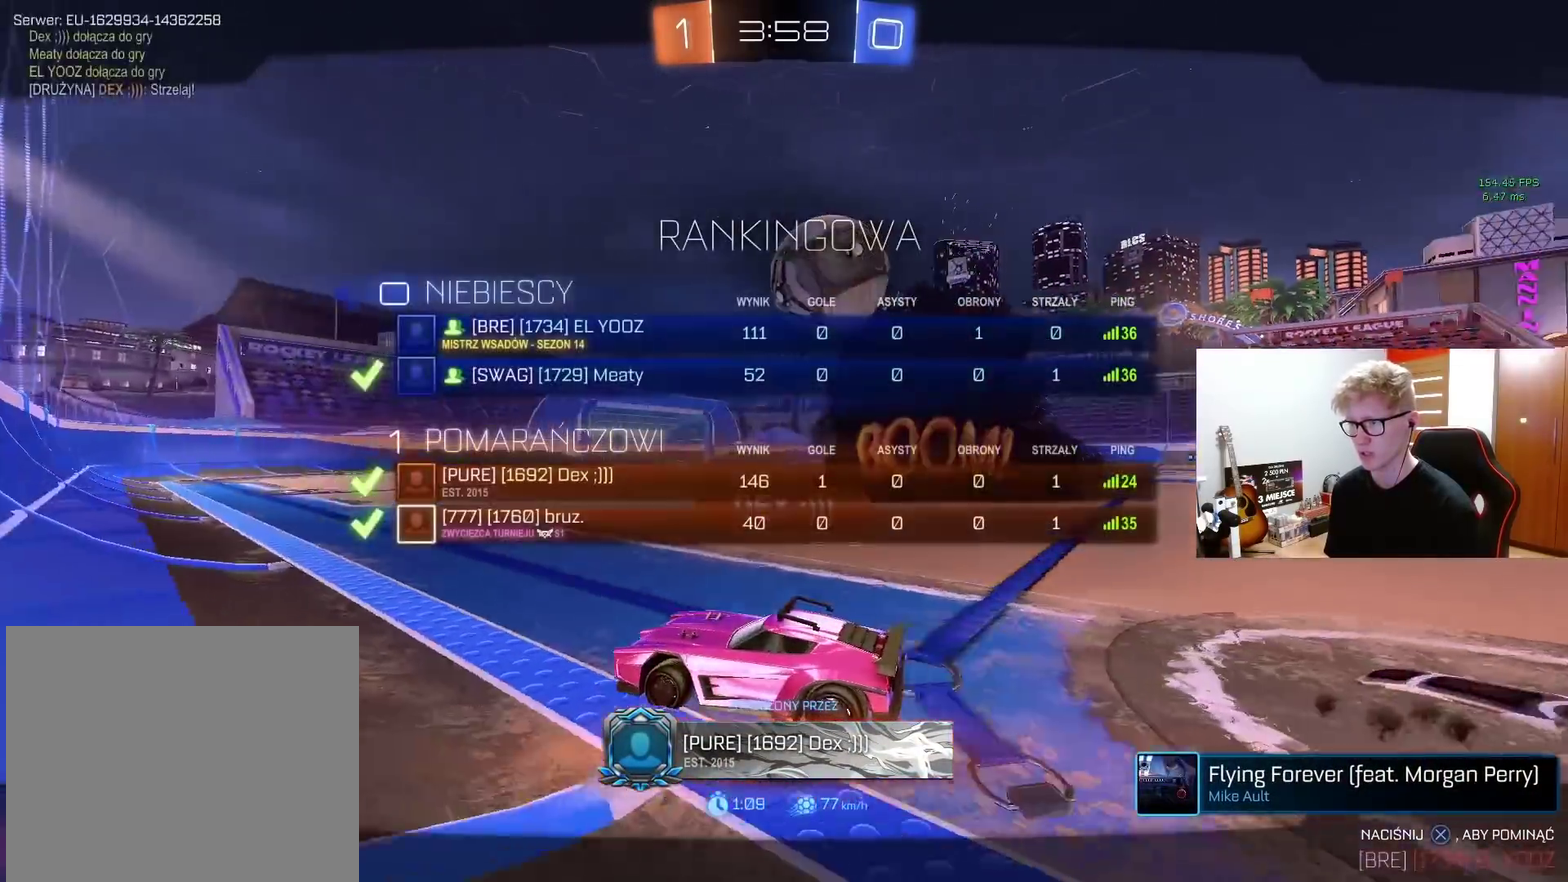
{"buttons": [], "left_stick": "center", "right_stick": "center", "events": [[183, "CROSS", "down"], [283, "CROSS", "up"]]}